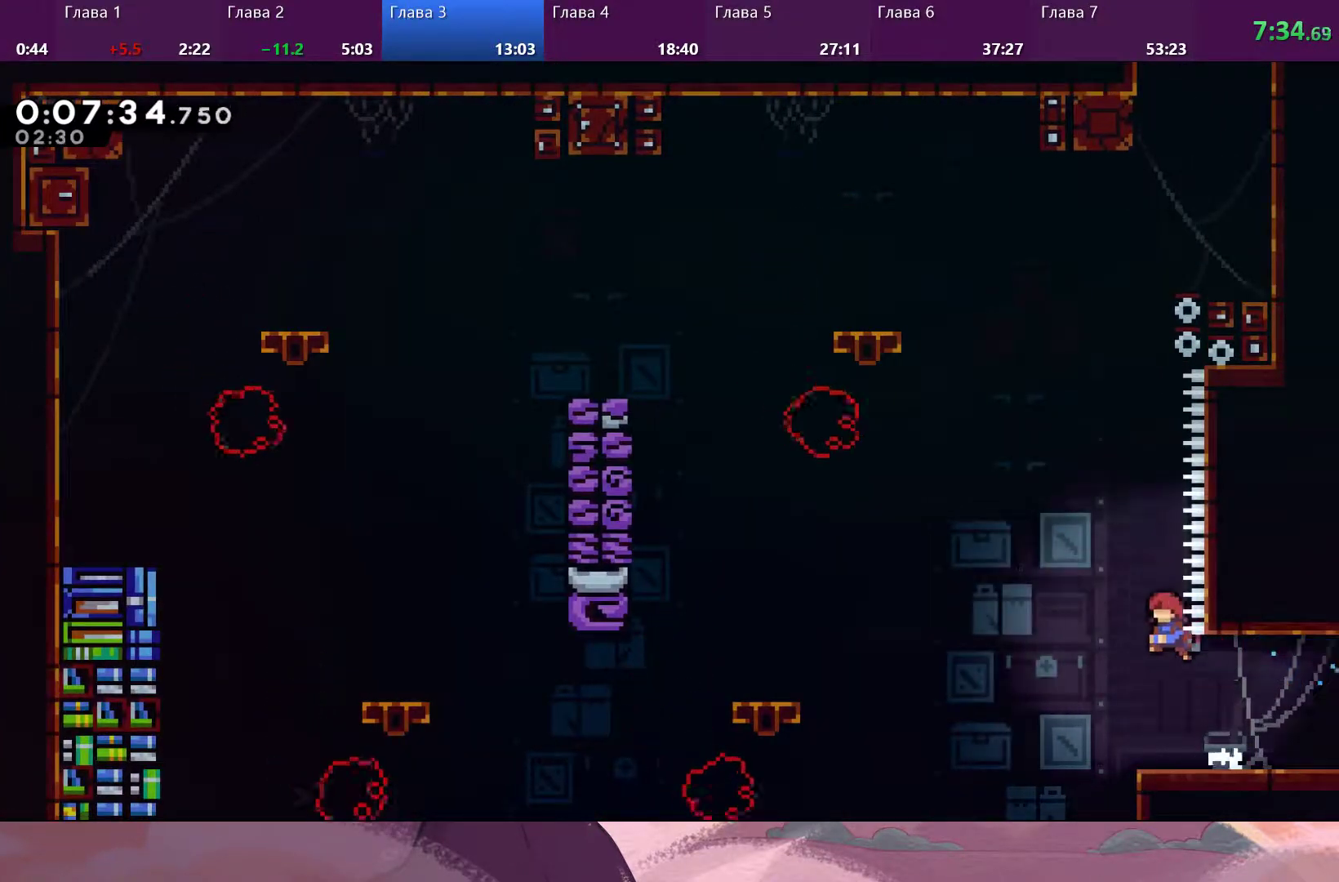
Gameplay with a controller (PlayStation layout); each line is a JSON object with the inputs held at the frame after it (dt_ms = milliseconds from this image to that frame). "events" lists button and stick changes between this image and that frame as [ms after this image, input, new state], when the widget could be followed in between.
{"dt_ms": 500, "buttons": [], "left_stick": "up", "right_stick": "center", "events": [[67, "CROSS", "down"], [67, "left_stick", "up"], [233, "CROSS", "up"], [300, "SQUARE", "down"], [433, "SQUARE", "up"]]}
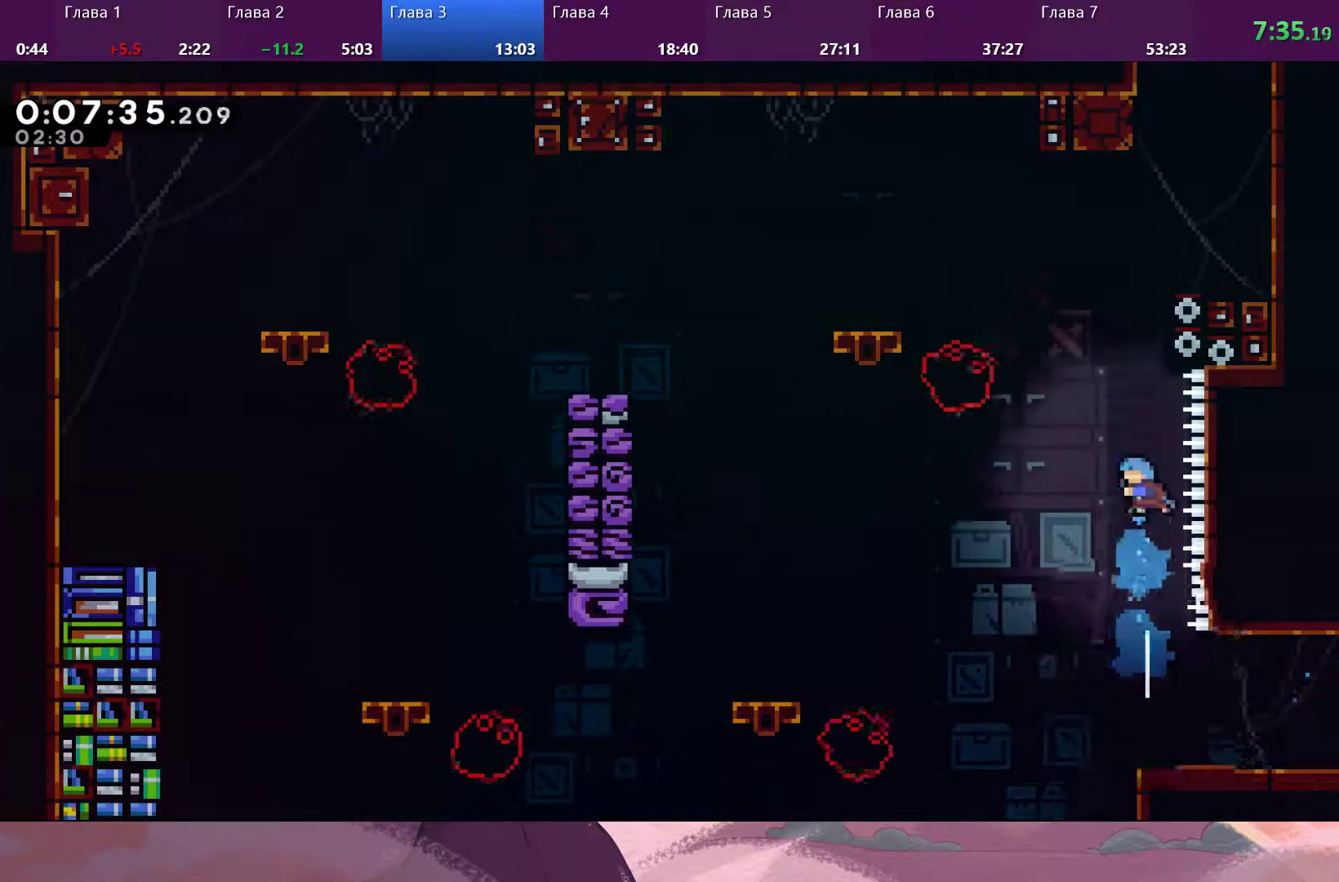
{"dt_ms": 500, "buttons": [], "left_stick": "center", "right_stick": "center", "events": [[100, "left_stick", "center"]]}
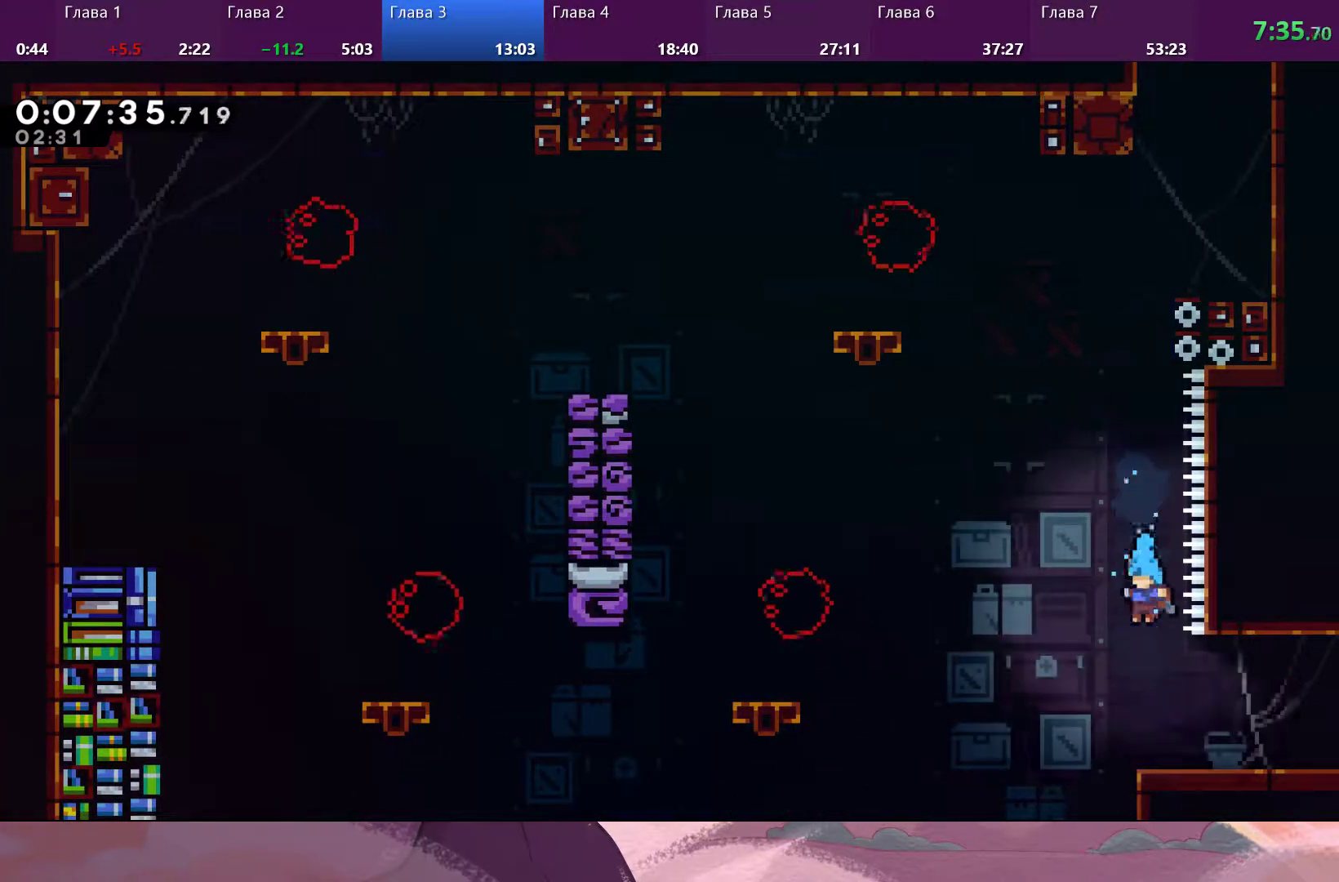
{"dt_ms": 500, "buttons": ["CROSS"], "left_stick": "up-left", "right_stick": "center", "events": [[67, "left_stick", "right"], [333, "left_stick", "center"], [400, "CROSS", "down"], [400, "left_stick", "left"], [467, "left_stick", "up-left"]]}
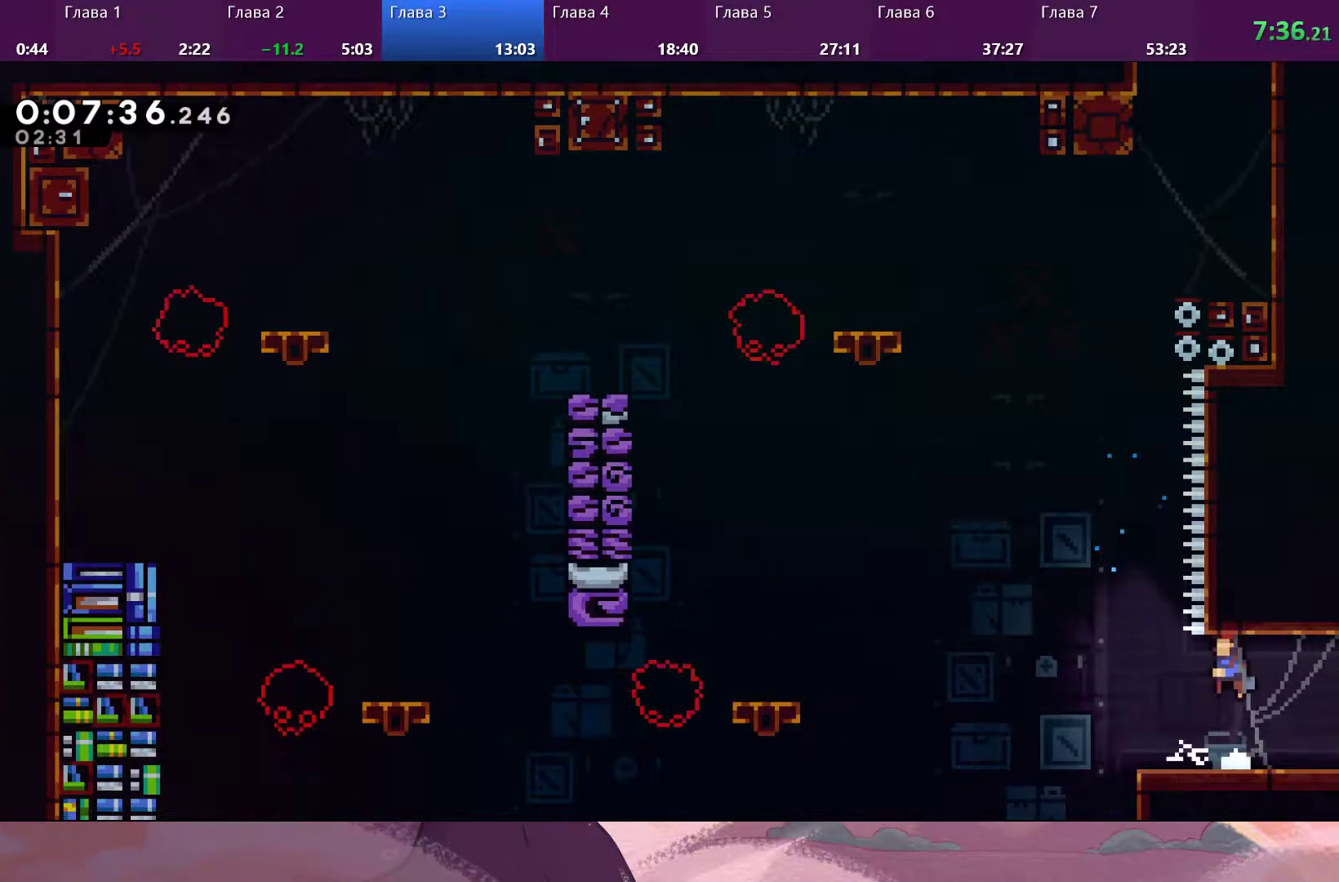
{"dt_ms": 500, "buttons": ["SQUARE"], "left_stick": "up", "right_stick": "center", "events": [[67, "CROSS", "up"], [133, "CROSS", "down"], [167, "left_stick", "up"], [400, "CROSS", "up"], [433, "SQUARE", "down"]]}
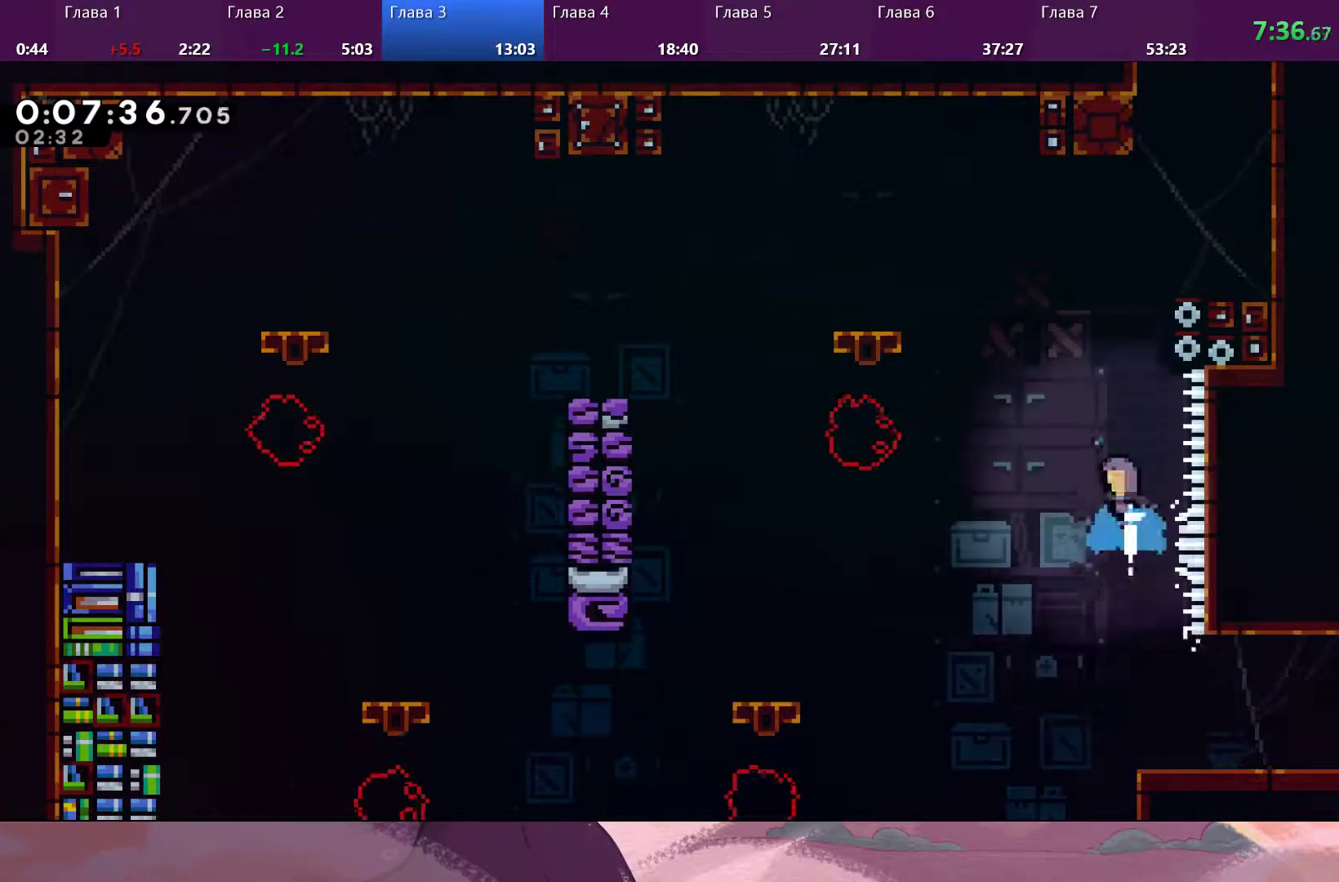
{"dt_ms": 500, "buttons": ["R2"], "left_stick": "up-right", "right_stick": "center", "events": [[200, "left_stick", "up-right"], [267, "SQUARE", "up"], [300, "R2", "down"], [367, "CROSS", "down"], [500, "CROSS", "up"]]}
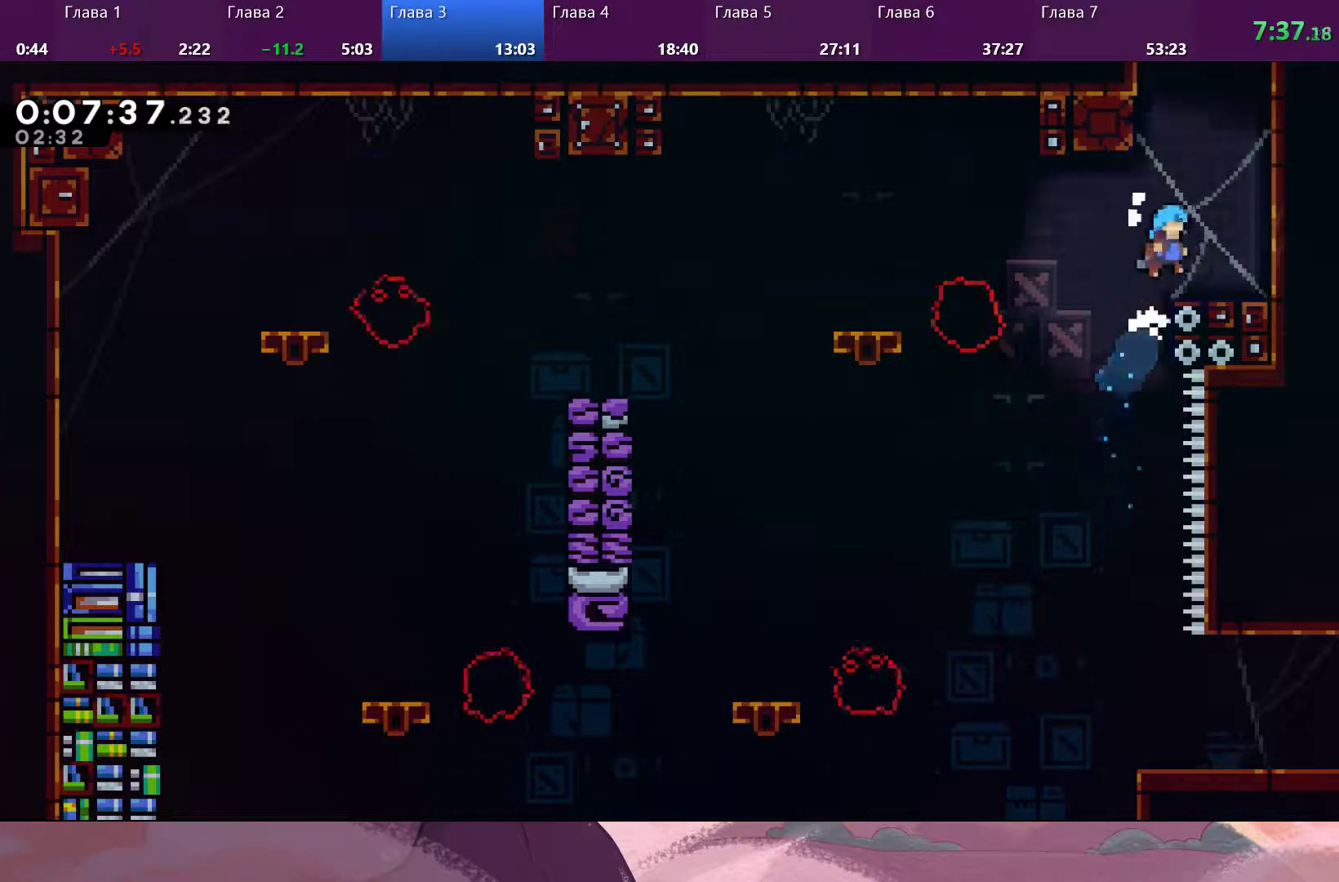
{"dt_ms": 500, "buttons": ["CROSS"], "left_stick": "up-right", "right_stick": "center", "events": [[100, "R2", "up"], [133, "left_stick", "right"], [267, "left_stick", "up-right"], [333, "SQUARE", "down"], [433, "SQUARE", "up"], [500, "CROSS", "down"]]}
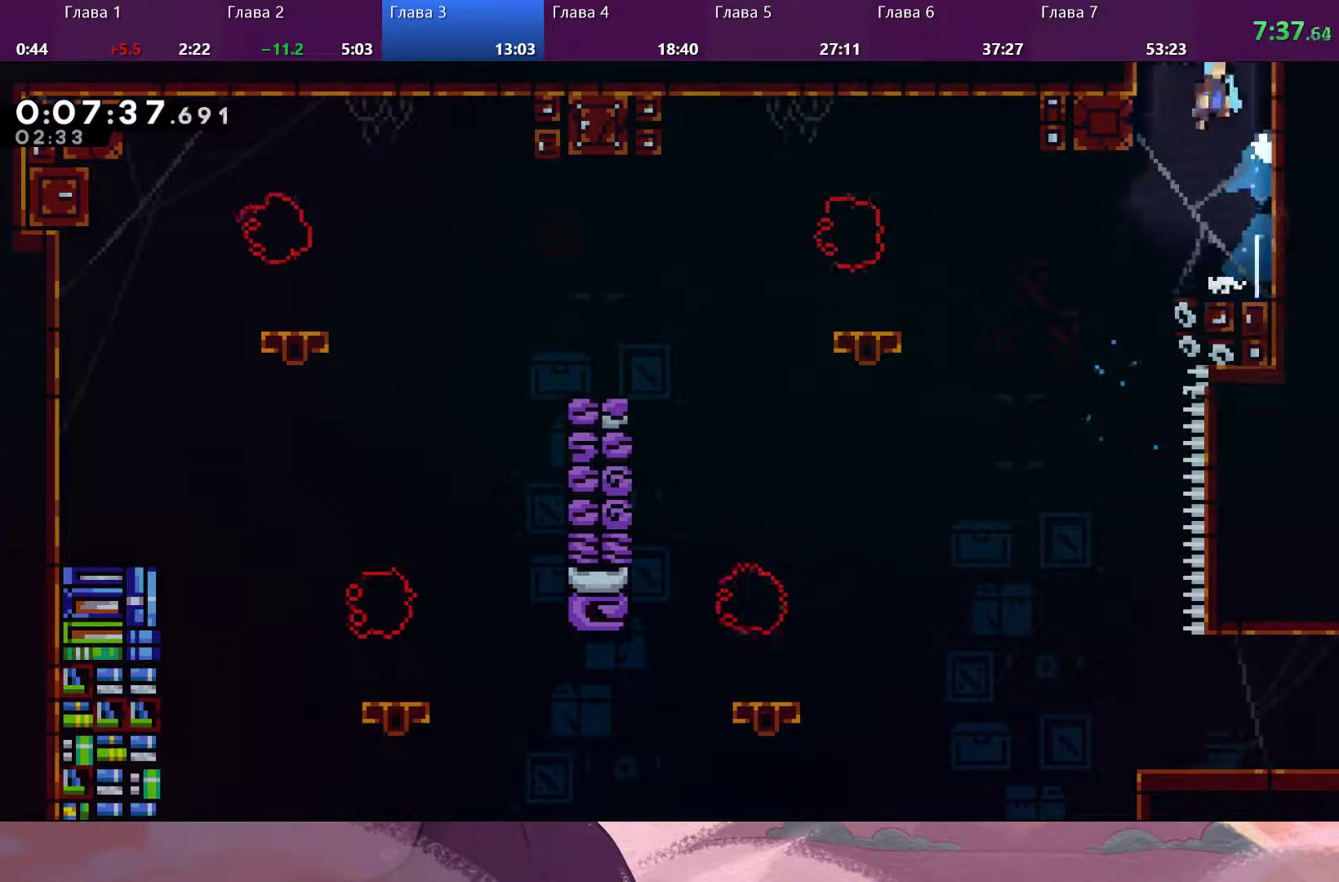
{"dt_ms": 500, "buttons": [], "left_stick": "right", "right_stick": "center", "events": [[267, "CROSS", "up"], [367, "left_stick", "right"]]}
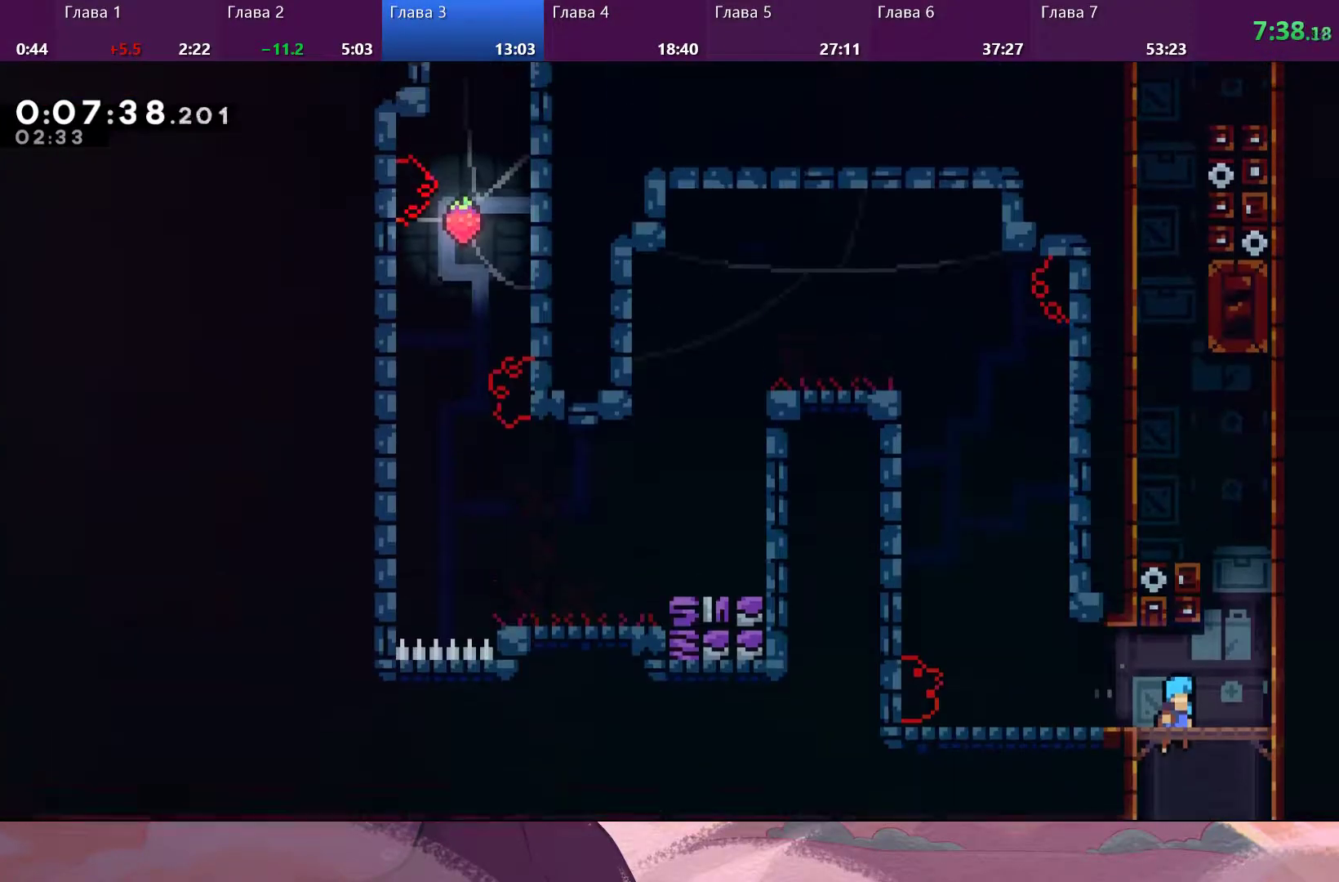
{"dt_ms": 500, "buttons": [], "left_stick": "right", "right_stick": "center", "events": []}
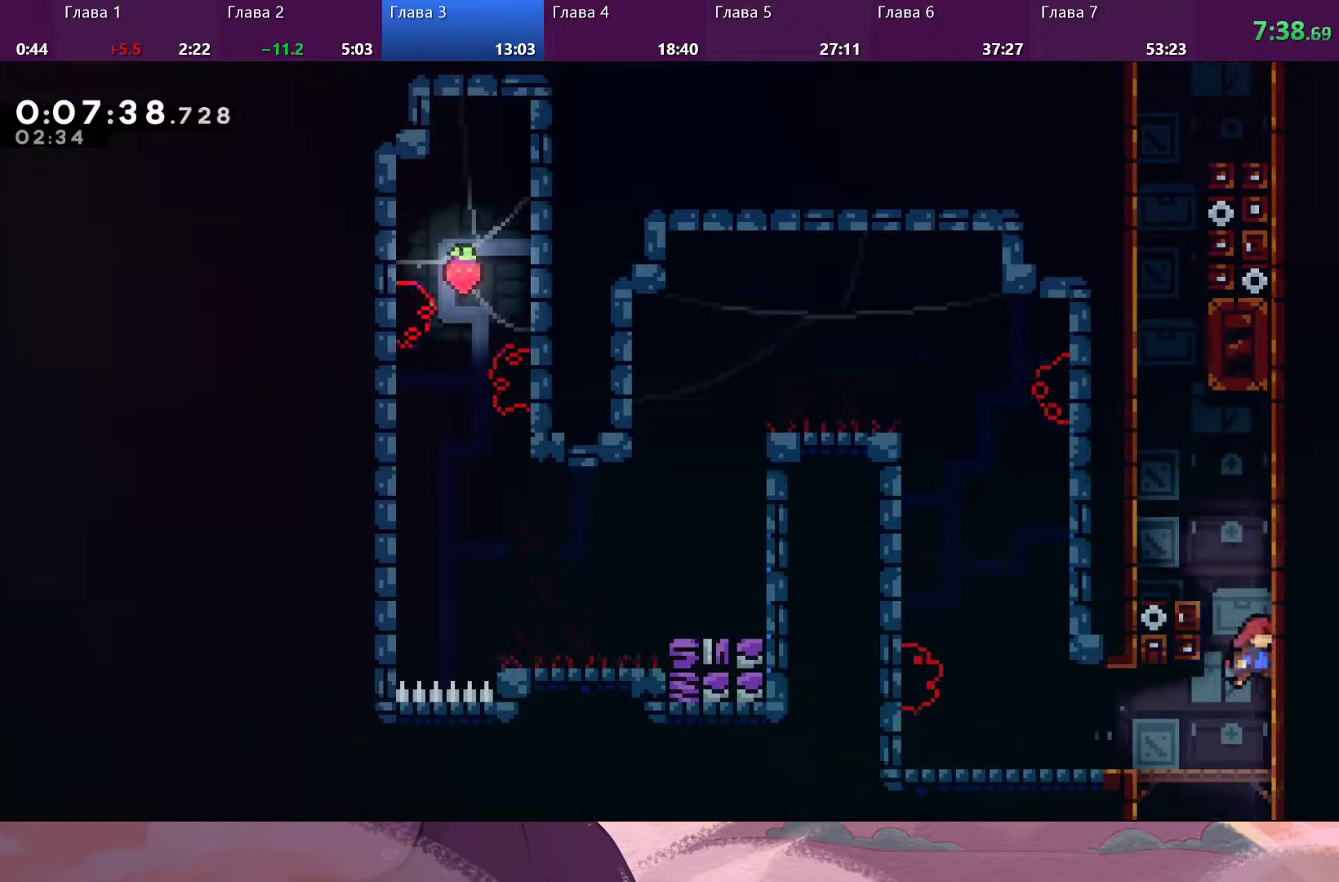
{"dt_ms": 500, "buttons": ["CROSS"], "left_stick": "up", "right_stick": "center", "events": [[33, "left_stick", "up-right"], [133, "SQUARE", "down"], [267, "SQUARE", "up"], [300, "CROSS", "down"], [333, "left_stick", "up"]]}
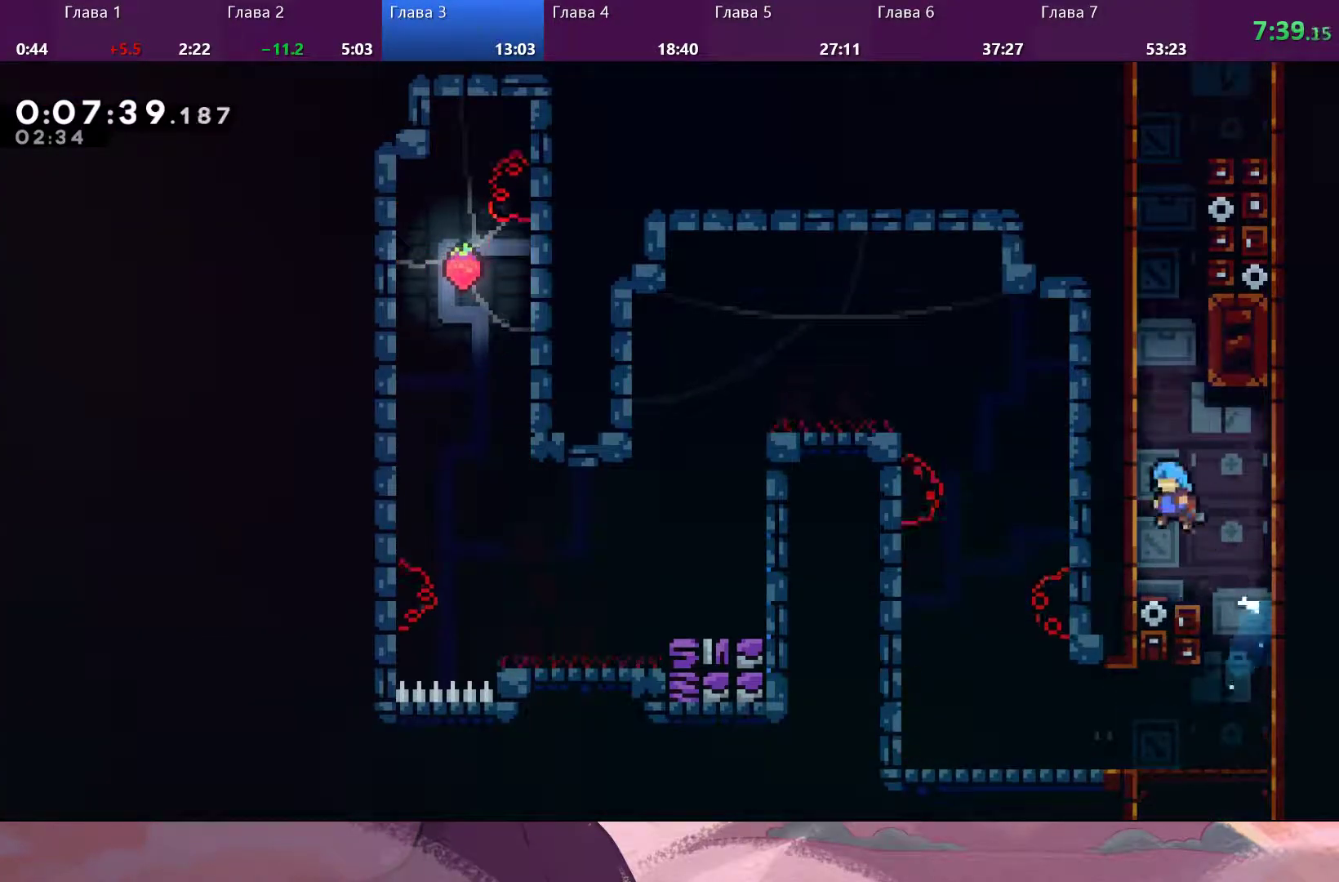
{"dt_ms": 500, "buttons": ["CROSS", "R2"], "left_stick": "up", "right_stick": "center", "events": [[67, "CROSS", "up"], [100, "R2", "down"], [133, "CROSS", "down"], [267, "CROSS", "up"], [333, "CROSS", "down"]]}
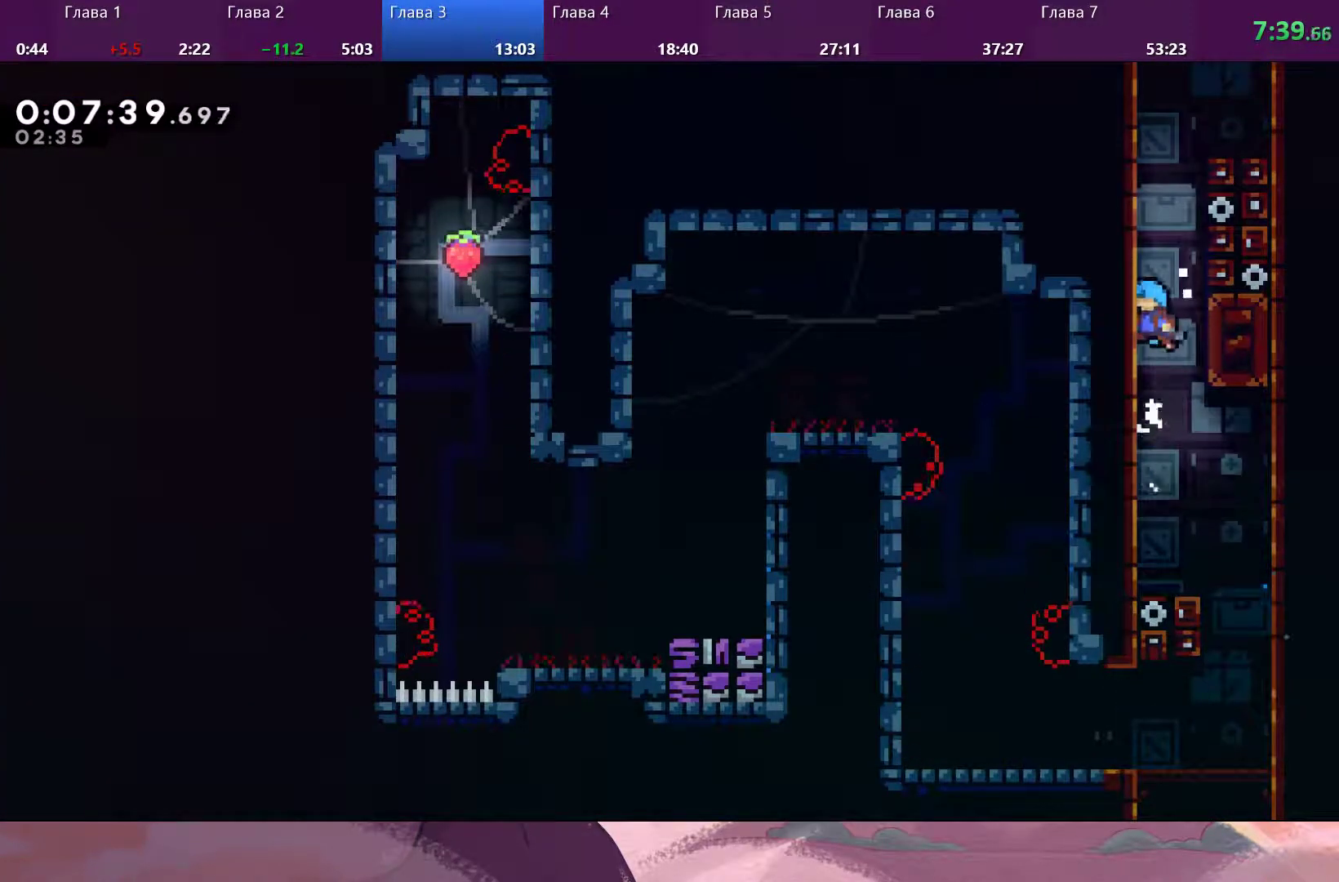
{"dt_ms": 500, "buttons": ["CROSS", "R2"], "left_stick": "up", "right_stick": "center", "events": [[100, "CROSS", "up"], [133, "left_stick", "up-right"], [167, "CROSS", "down"], [300, "CROSS", "up"], [367, "CROSS", "down"], [467, "CROSS", "up"], [500, "CROSS", "down"], [500, "left_stick", "up"]]}
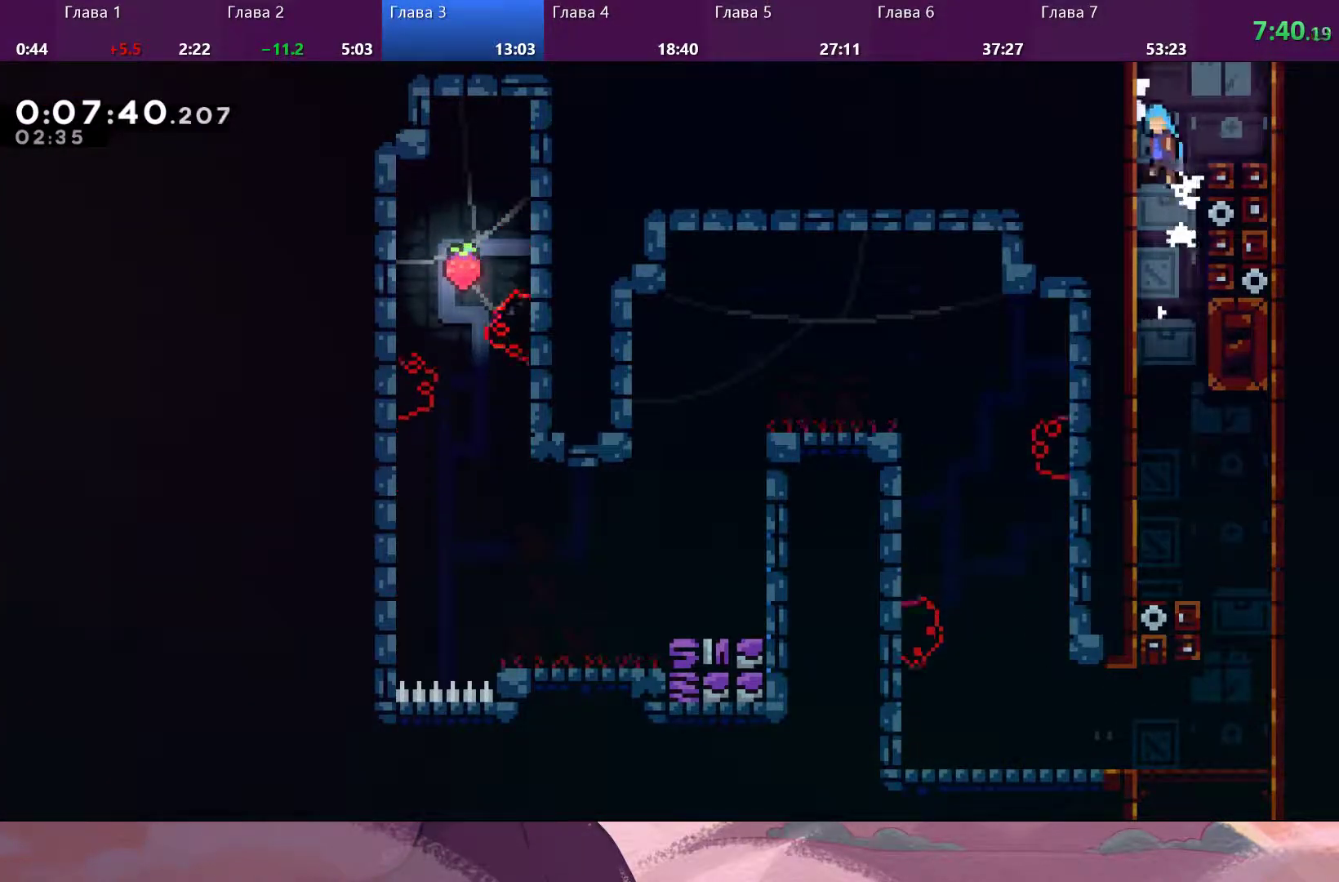
{"dt_ms": 500, "buttons": ["R2"], "left_stick": "up-right", "right_stick": "center", "events": [[133, "CROSS", "up"], [167, "CROSS", "down"], [300, "CROSS", "up"], [333, "CROSS", "down"], [433, "left_stick", "up-right"], [467, "CROSS", "up"]]}
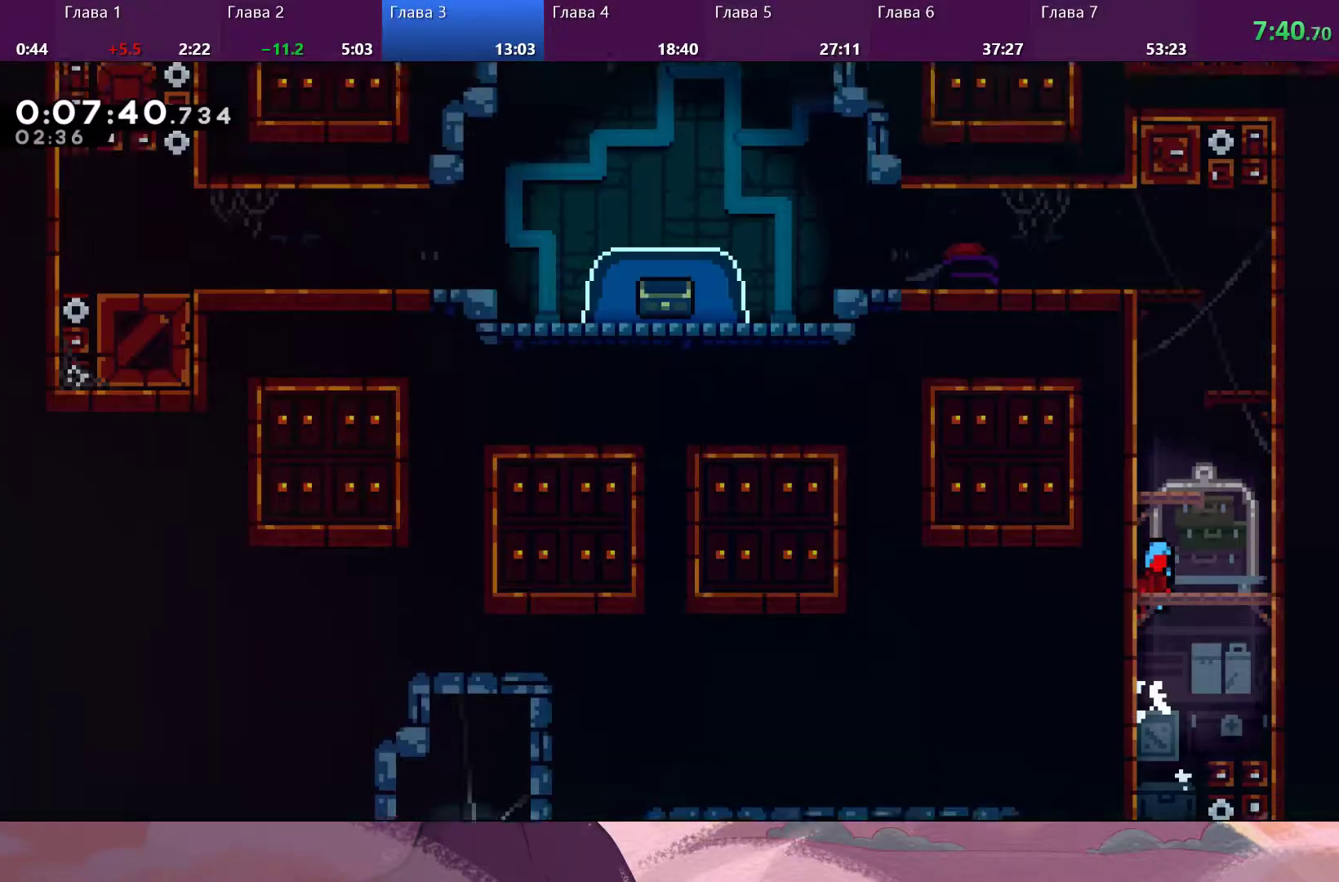
{"dt_ms": 500, "buttons": [], "left_stick": "right", "right_stick": "center", "events": [[67, "left_stick", "right"], [133, "R2", "up"]]}
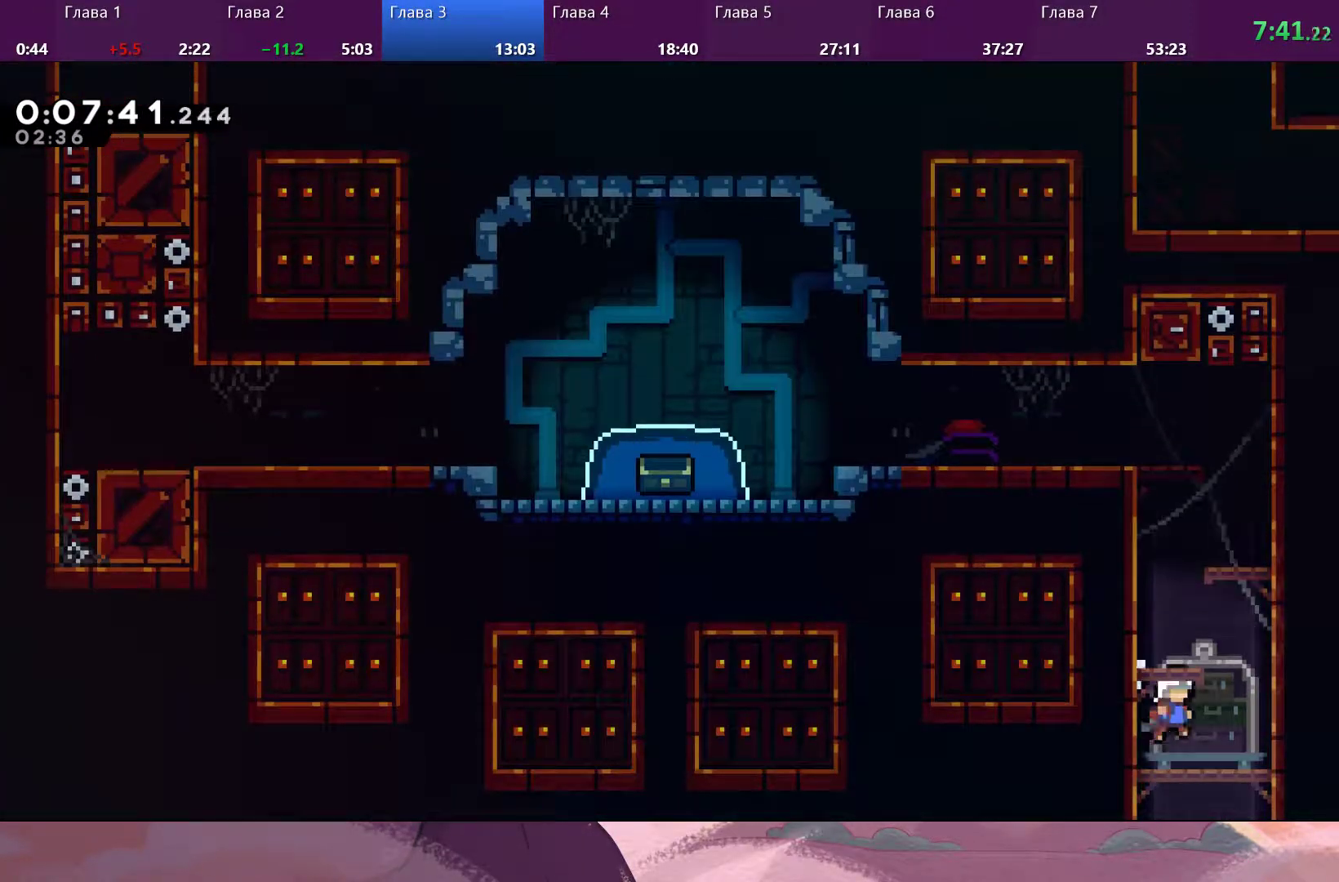
{"dt_ms": 500, "buttons": [], "left_stick": "up", "right_stick": "center", "events": [[167, "left_stick", "up-right"], [333, "SQUARE", "down"], [433, "SQUARE", "up"], [500, "left_stick", "up"]]}
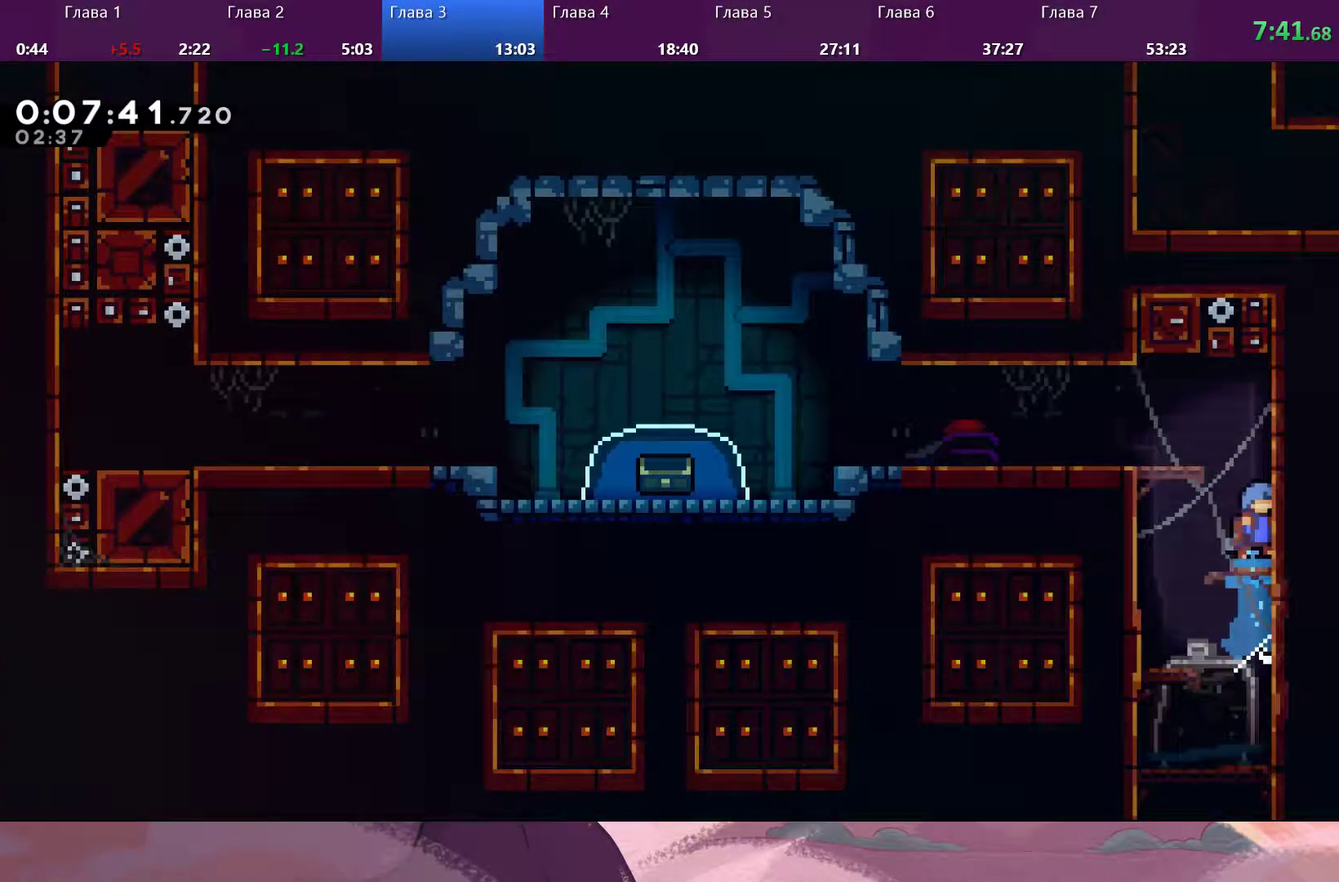
{"dt_ms": 500, "buttons": [], "left_stick": "up-left", "right_stick": "center", "events": [[67, "CROSS", "down"], [233, "left_stick", "up-left"], [367, "CROSS", "up"]]}
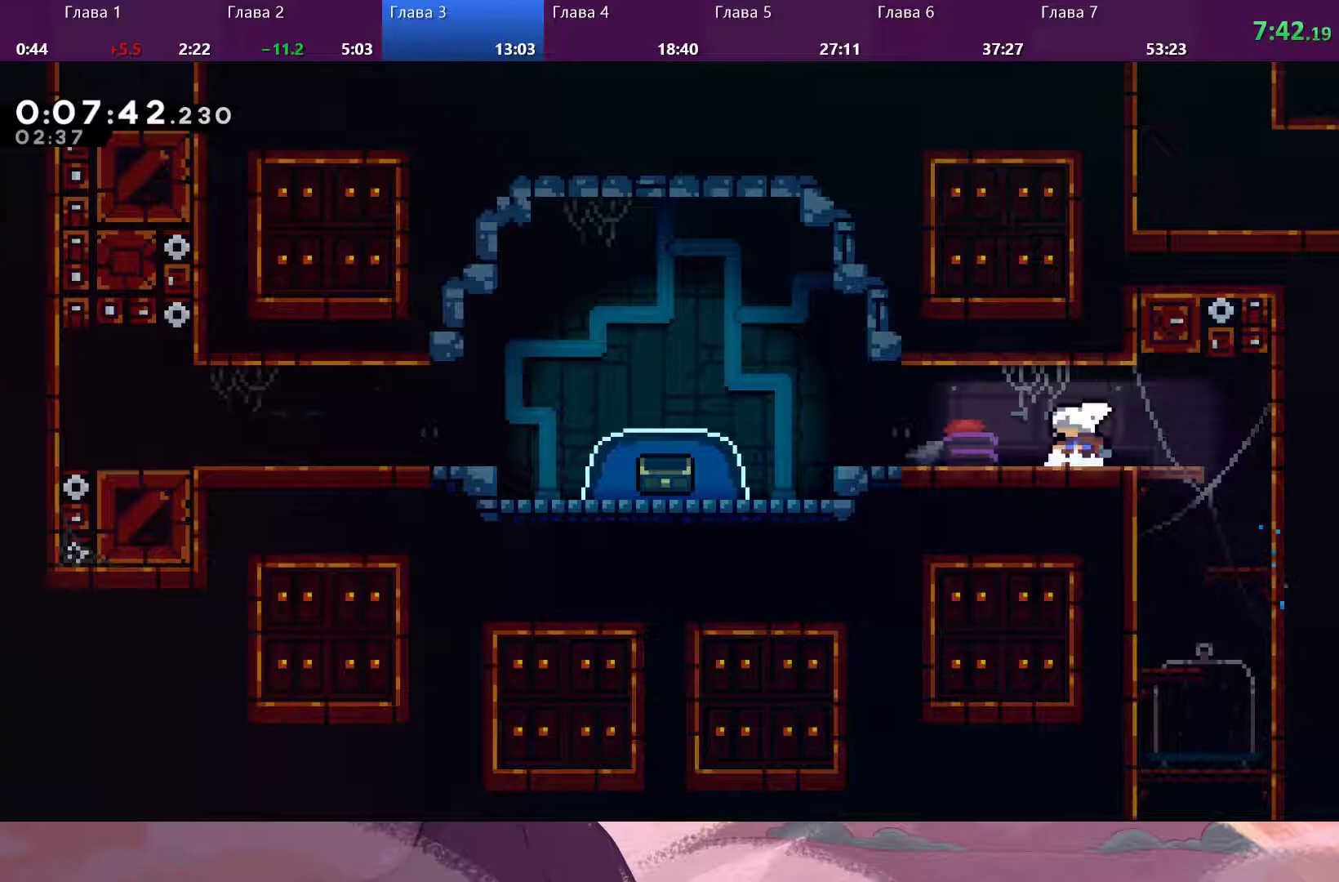
{"dt_ms": 500, "buttons": [], "left_stick": "left", "right_stick": "center", "events": [[67, "left_stick", "left"], [100, "SQUARE", "down"], [200, "SQUARE", "up"], [233, "CROSS", "down"], [333, "CROSS", "up"]]}
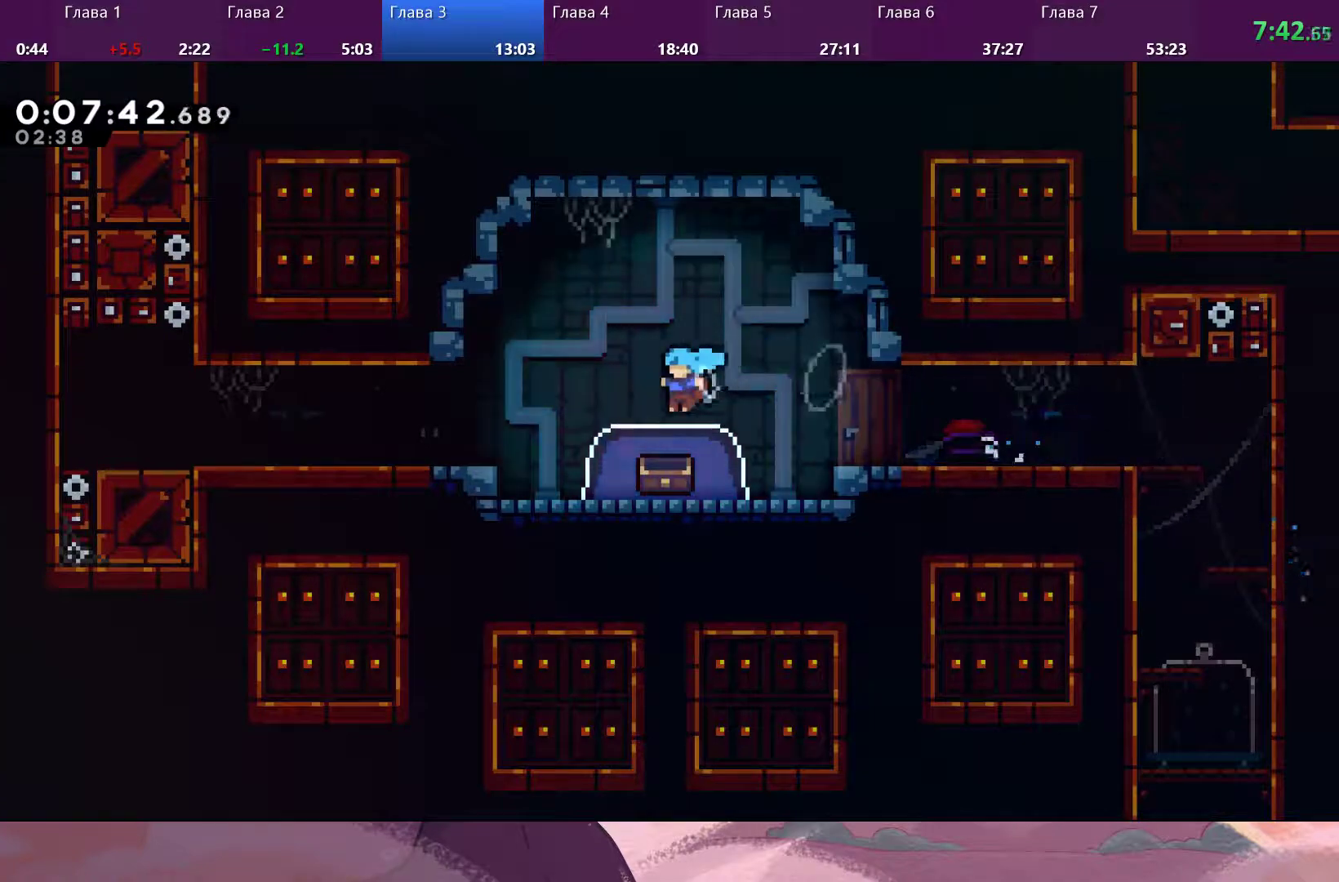
{"dt_ms": 500, "buttons": [], "left_stick": "down", "right_stick": "center", "events": [[133, "left_stick", "down"], [167, "SQUARE", "down"], [267, "SQUARE", "up"]]}
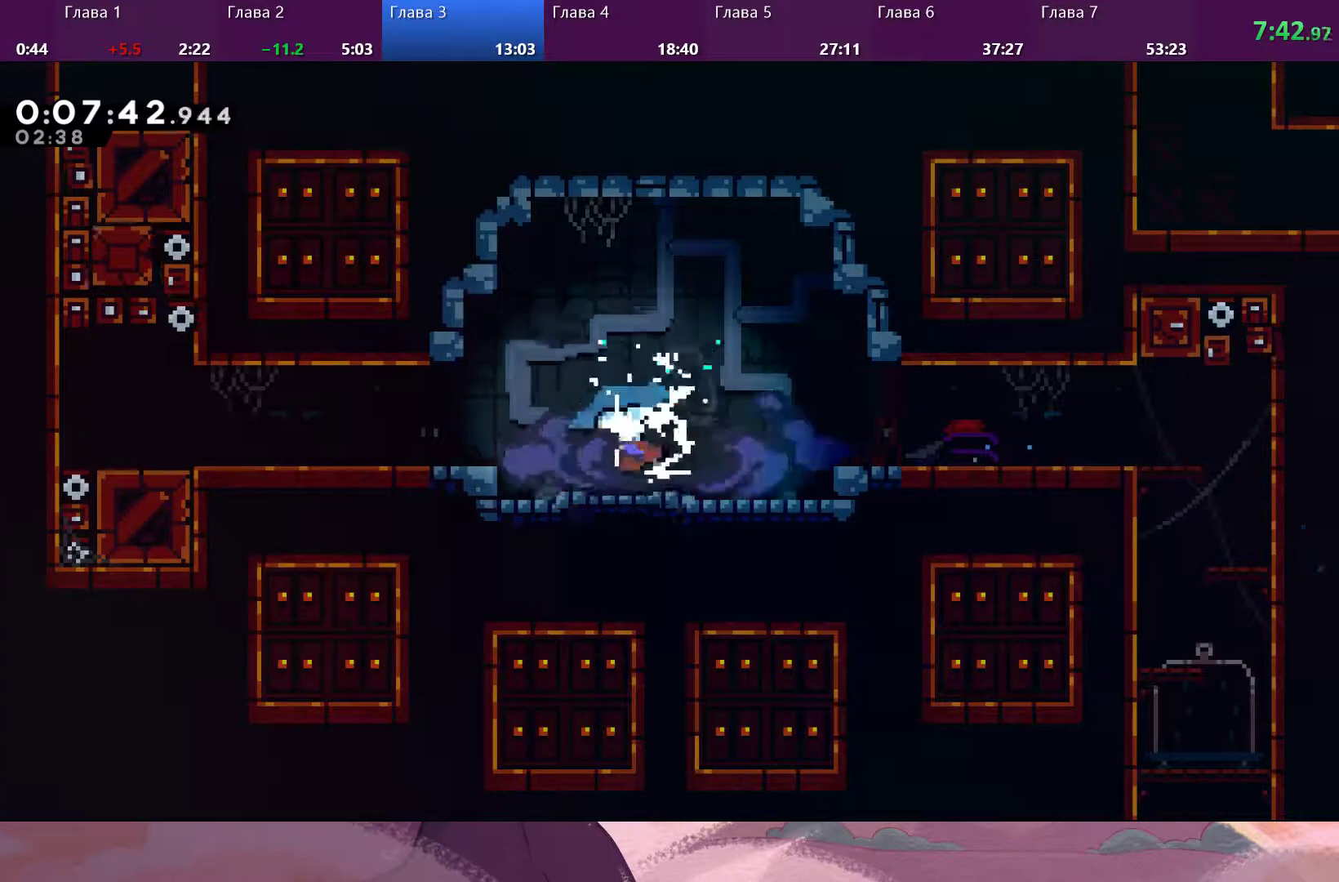
{"dt_ms": 500, "buttons": [], "left_stick": "left", "right_stick": "center", "events": [[100, "left_stick", "left"], [367, "CROSS", "down"], [500, "CROSS", "up"]]}
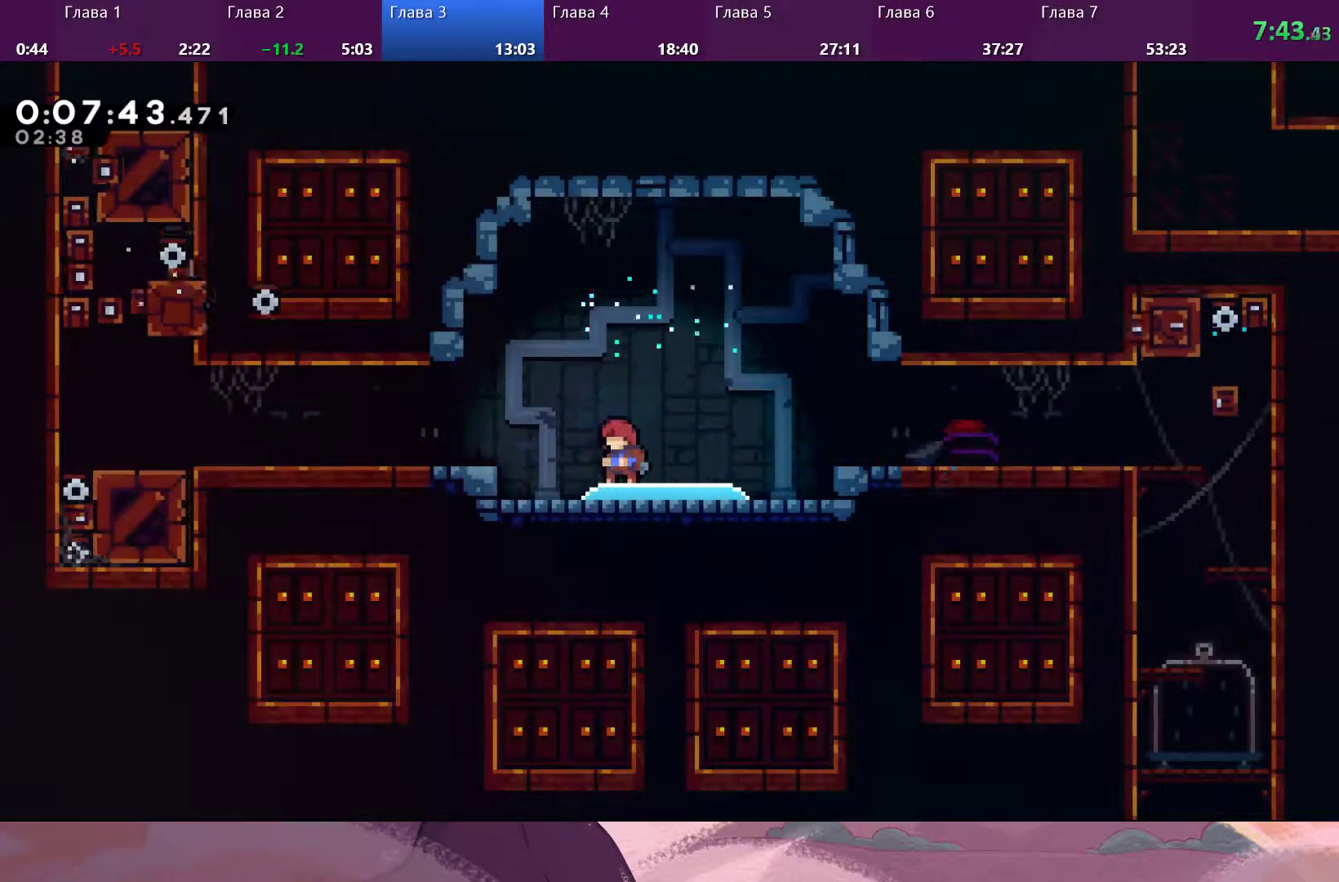
{"dt_ms": 500, "buttons": [], "left_stick": "left", "right_stick": "center", "events": [[300, "CROSS", "down"], [400, "CROSS", "up"]]}
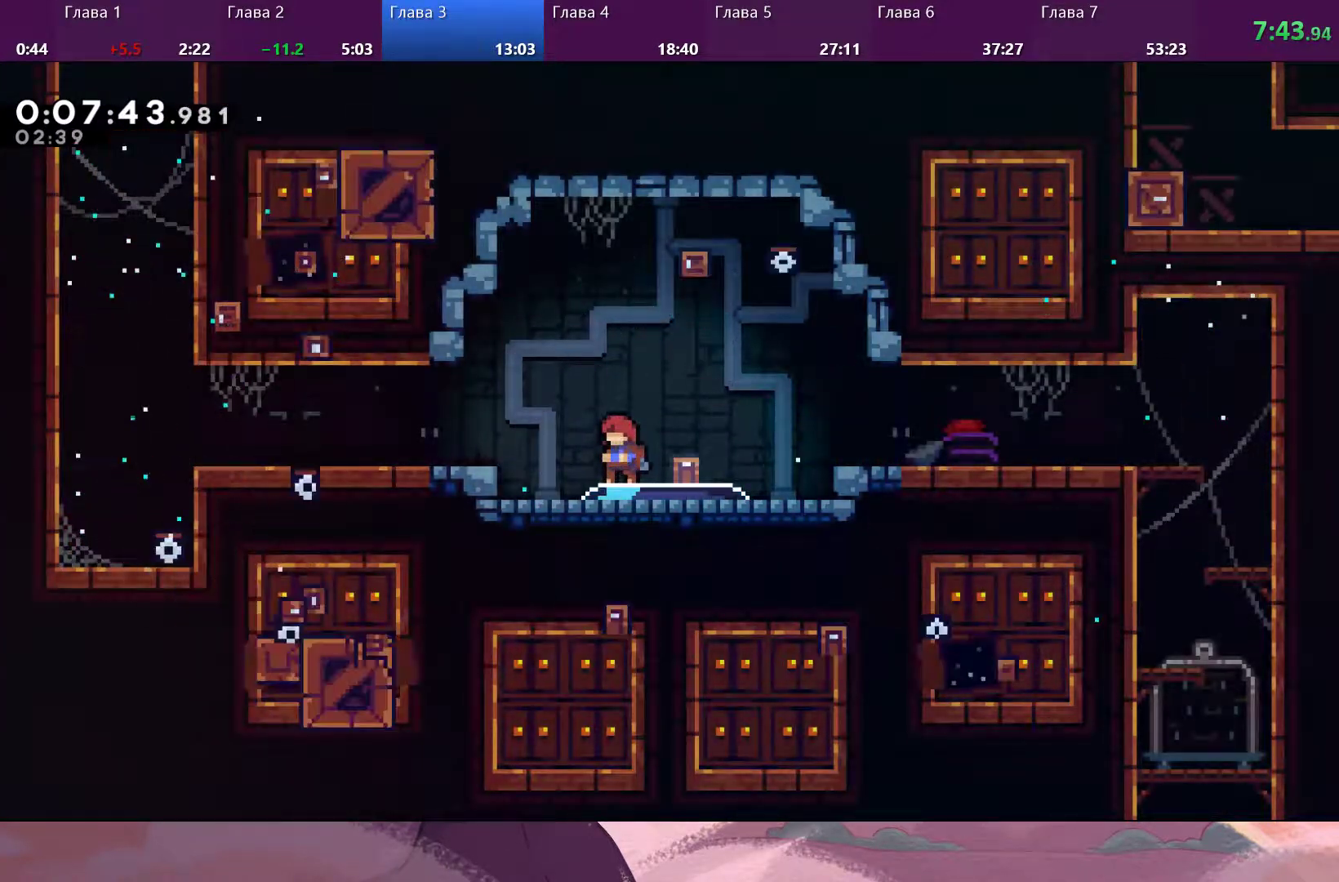
{"dt_ms": 500, "buttons": [], "left_stick": "left", "right_stick": "center", "events": [[133, "CROSS", "down"], [233, "CROSS", "up"]]}
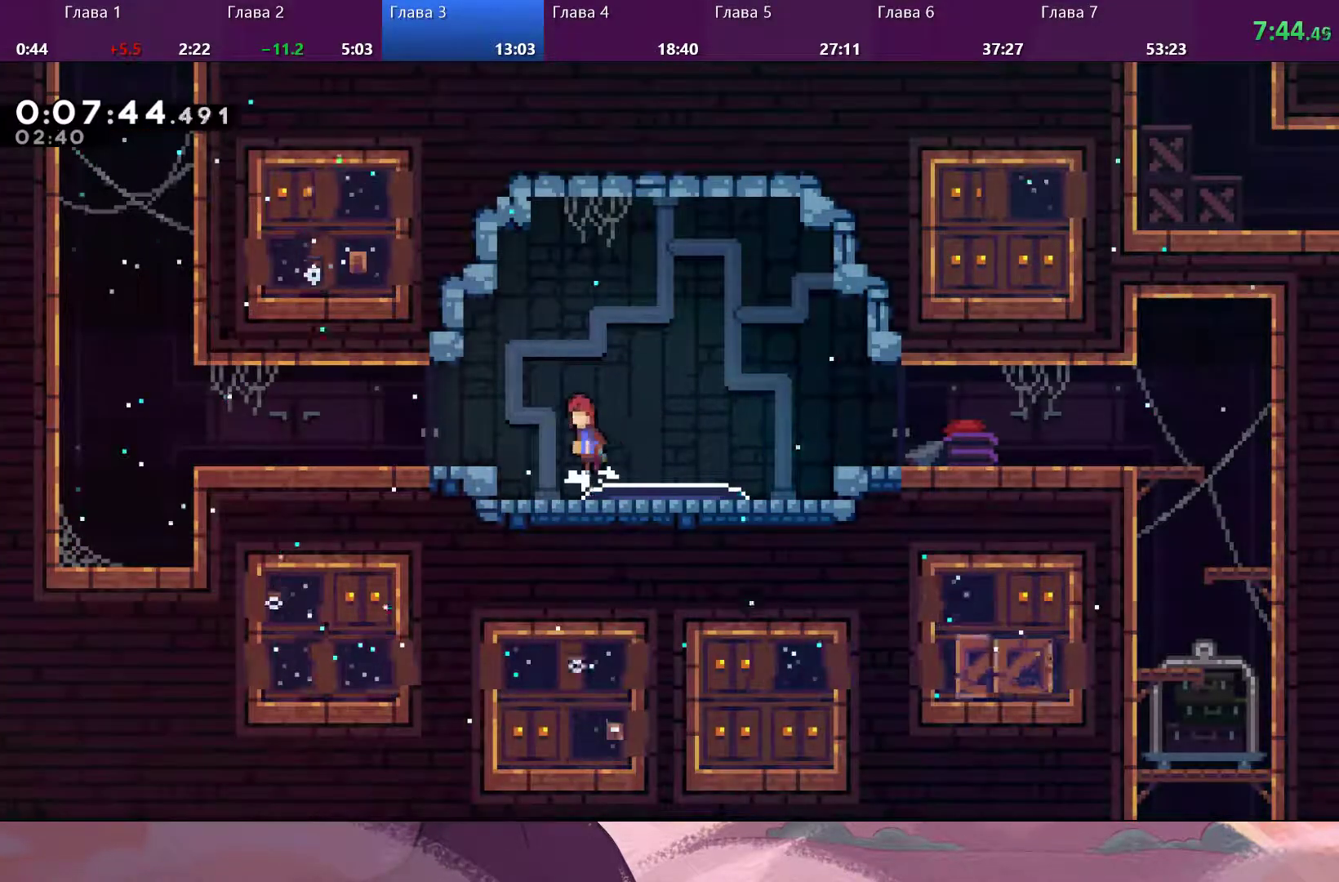
{"dt_ms": 500, "buttons": ["SQUARE"], "left_stick": "left", "right_stick": "center", "events": [[33, "CROSS", "down"], [133, "CROSS", "up"], [433, "SQUARE", "down"]]}
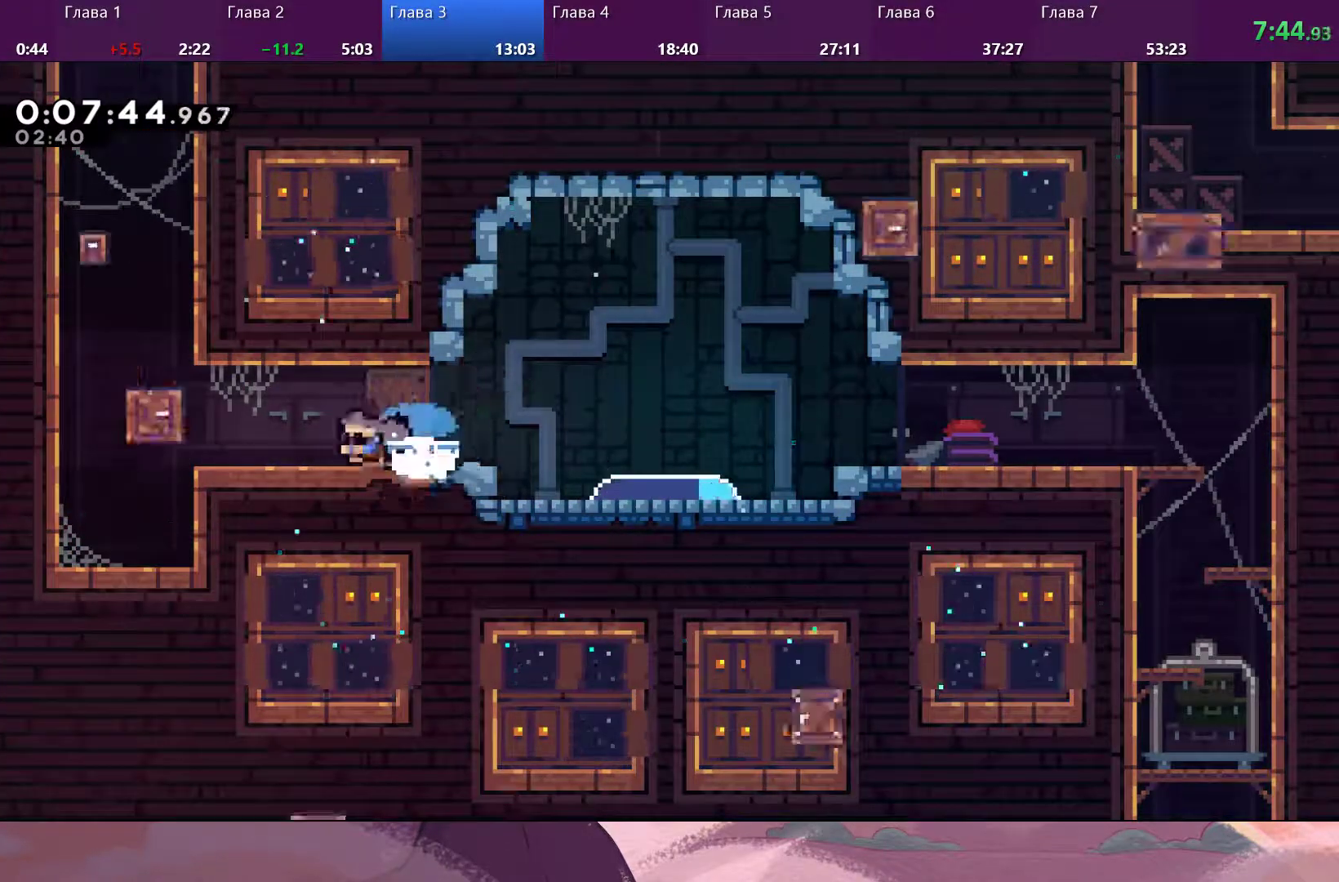
{"dt_ms": 500, "buttons": ["SQUARE"], "left_stick": "up-left", "right_stick": "center", "events": [[33, "SQUARE", "up"], [200, "CROSS", "down"], [267, "left_stick", "up-left"], [500, "CROSS", "up"], [500, "SQUARE", "down"]]}
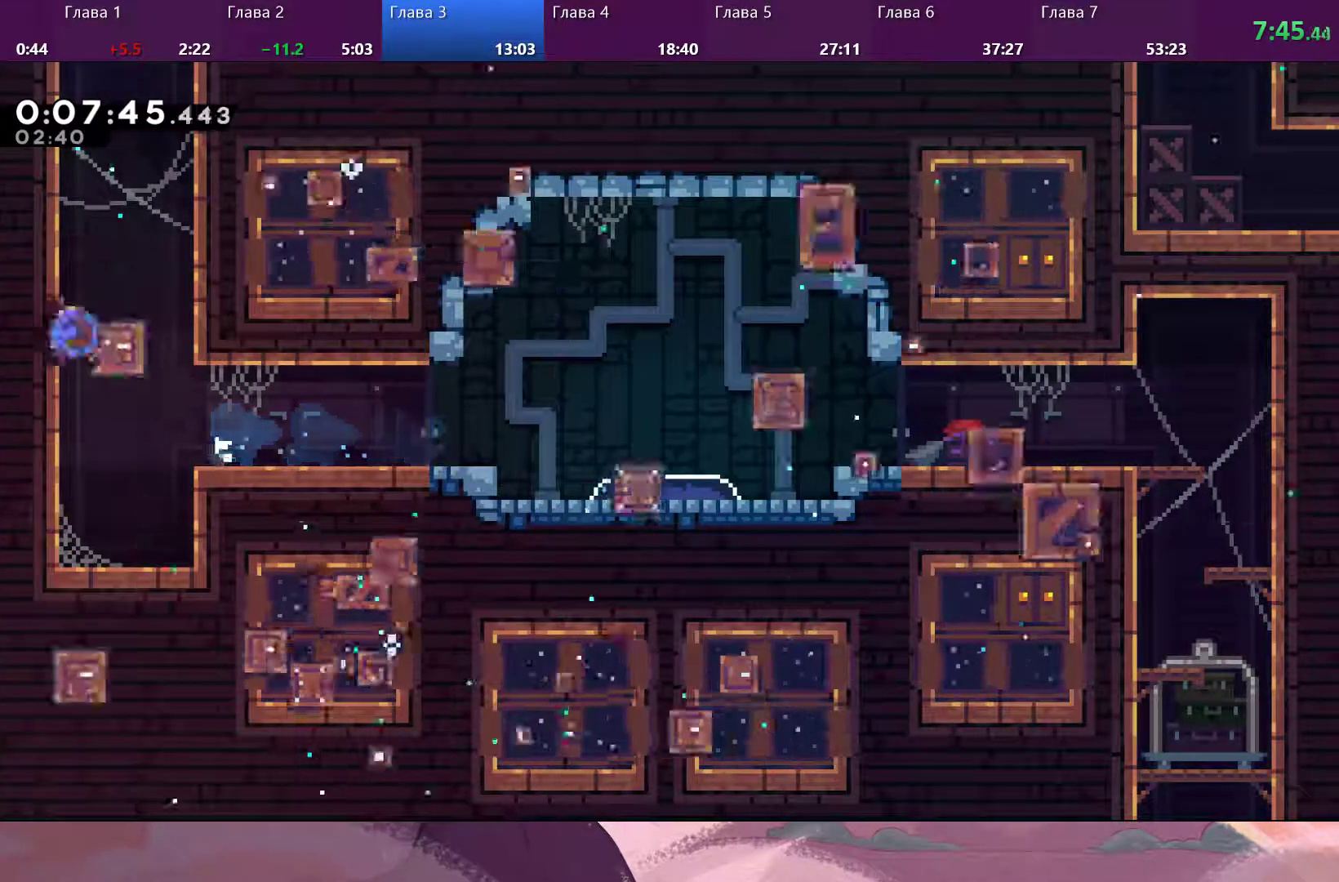
{"dt_ms": 500, "buttons": ["CROSS"], "left_stick": "up-right", "right_stick": "center", "events": [[200, "CROSS", "down"], [200, "SQUARE", "up"], [333, "left_stick", "up-right"]]}
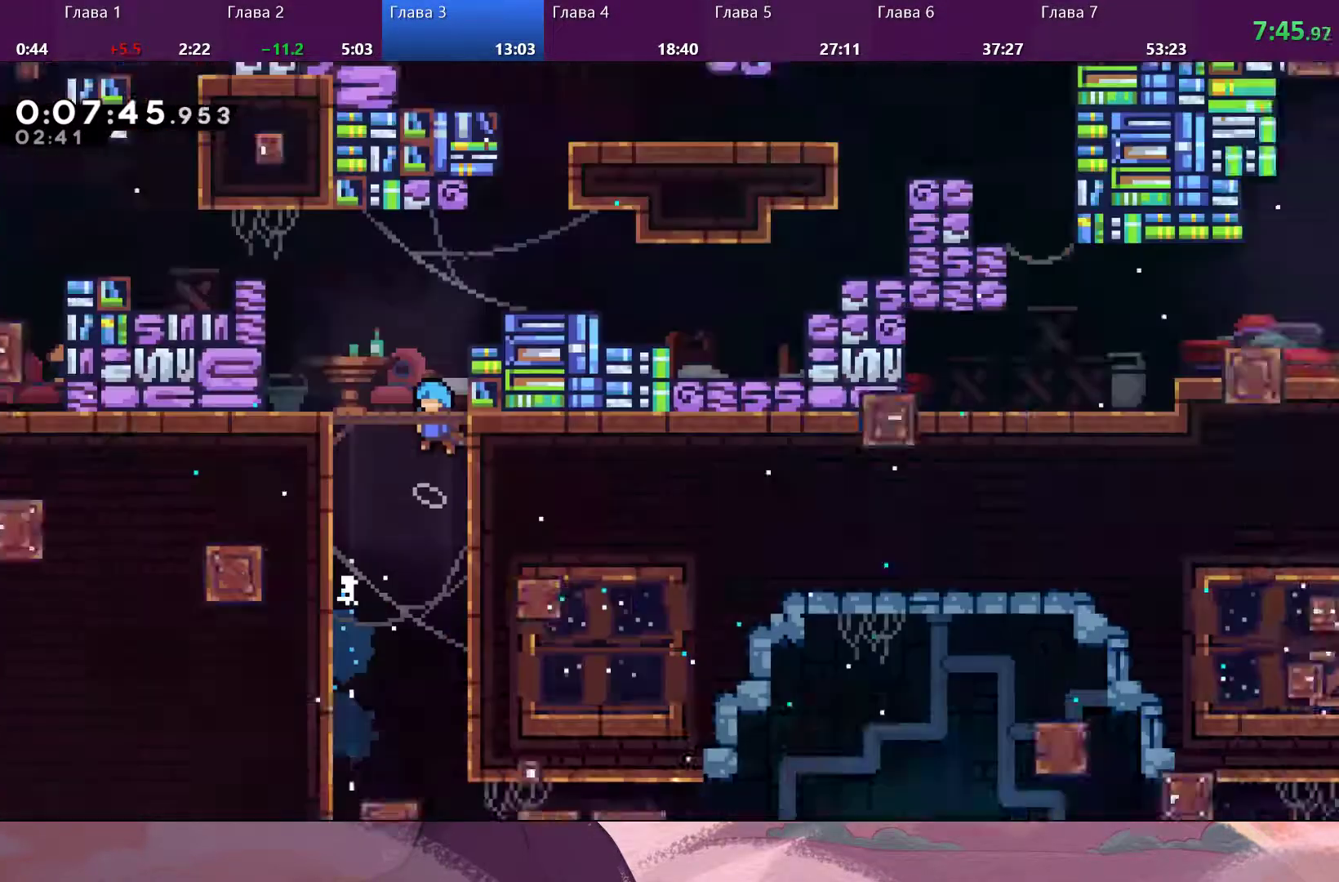
{"dt_ms": 1000, "buttons": [], "left_stick": "up-left", "right_stick": "center"}
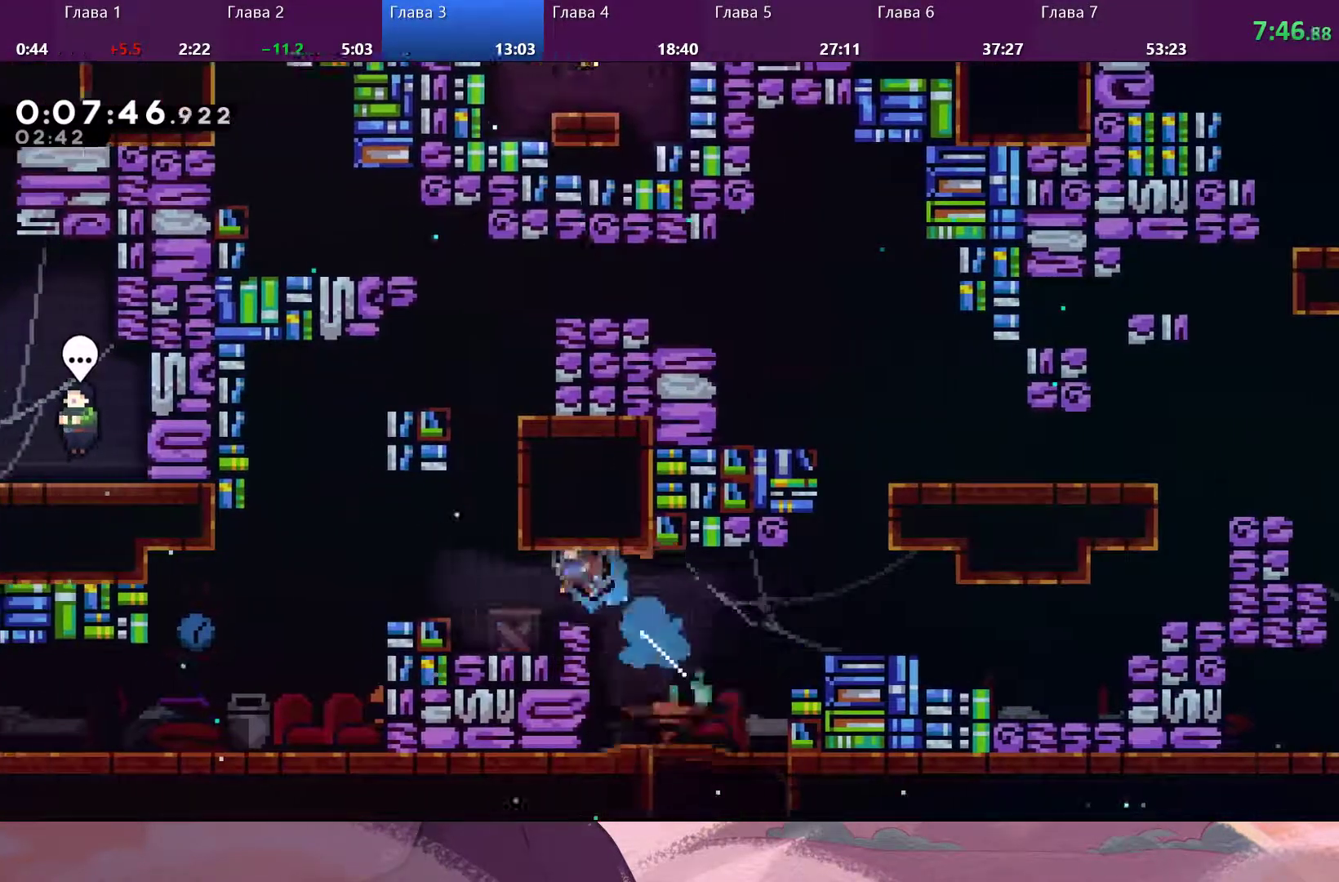
{"dt_ms": 500, "buttons": [], "left_stick": "left", "right_stick": "center", "events": [[333, "CROSS", "down"], [400, "CROSS", "up"], [400, "left_stick", "left"]]}
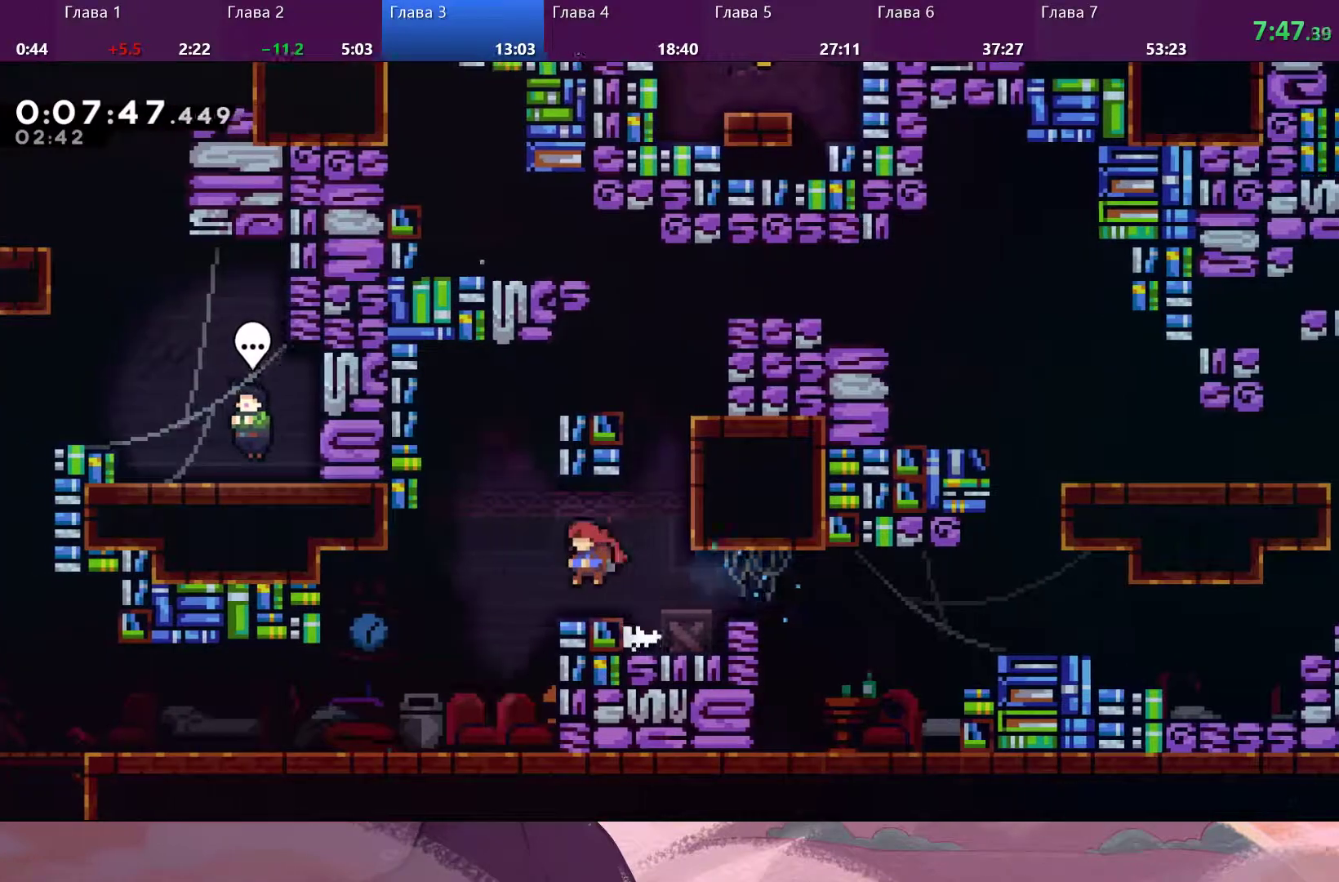
{"dt_ms": 500, "buttons": ["SQUARE"], "left_stick": "down-left", "right_stick": "center", "events": [[400, "left_stick", "down-left"], [433, "SQUARE", "down"]]}
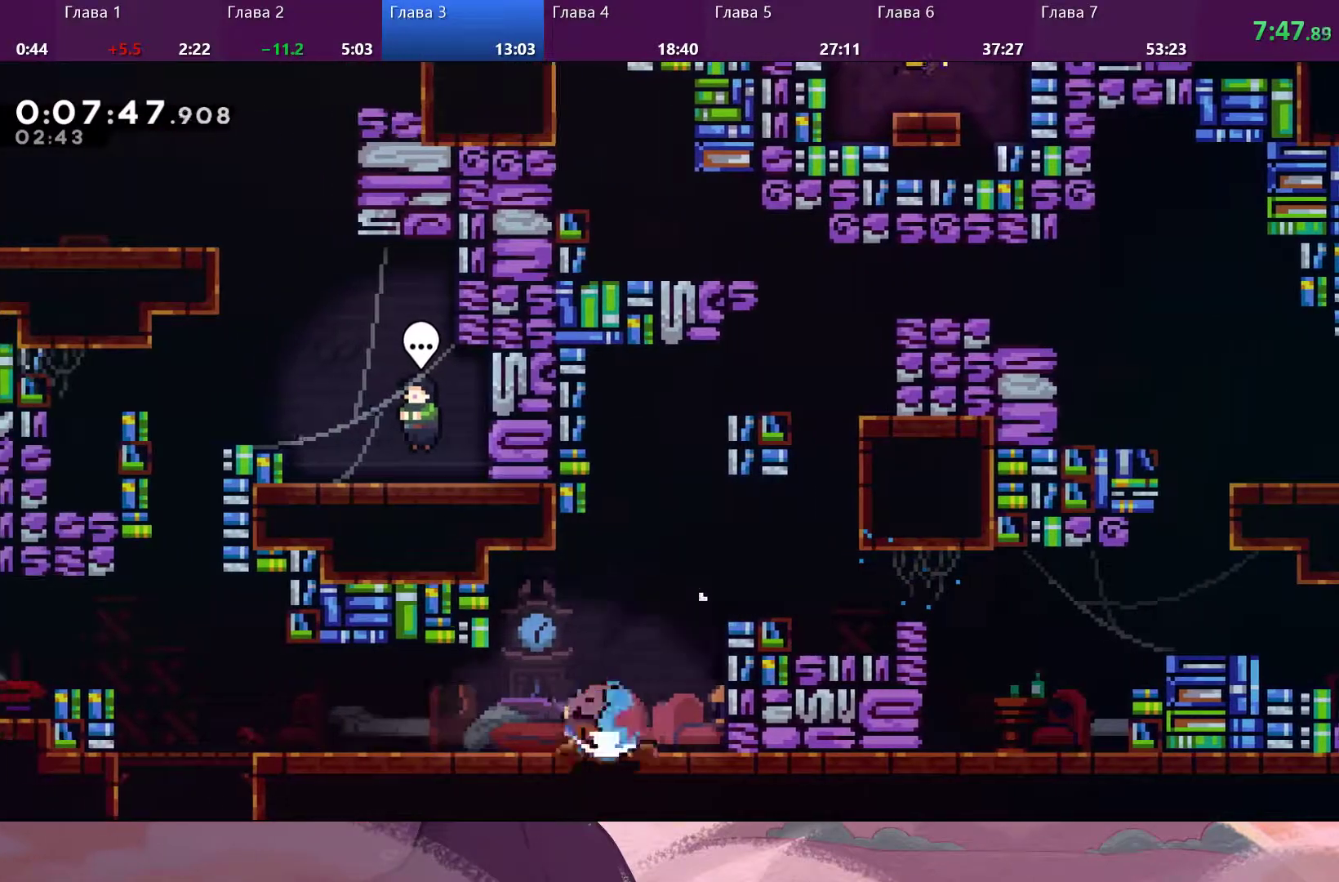
{"dt_ms": 500, "buttons": [], "left_stick": "up-left", "right_stick": "center", "events": [[67, "SQUARE", "up"], [67, "left_stick", "left"], [467, "left_stick", "up-left"]]}
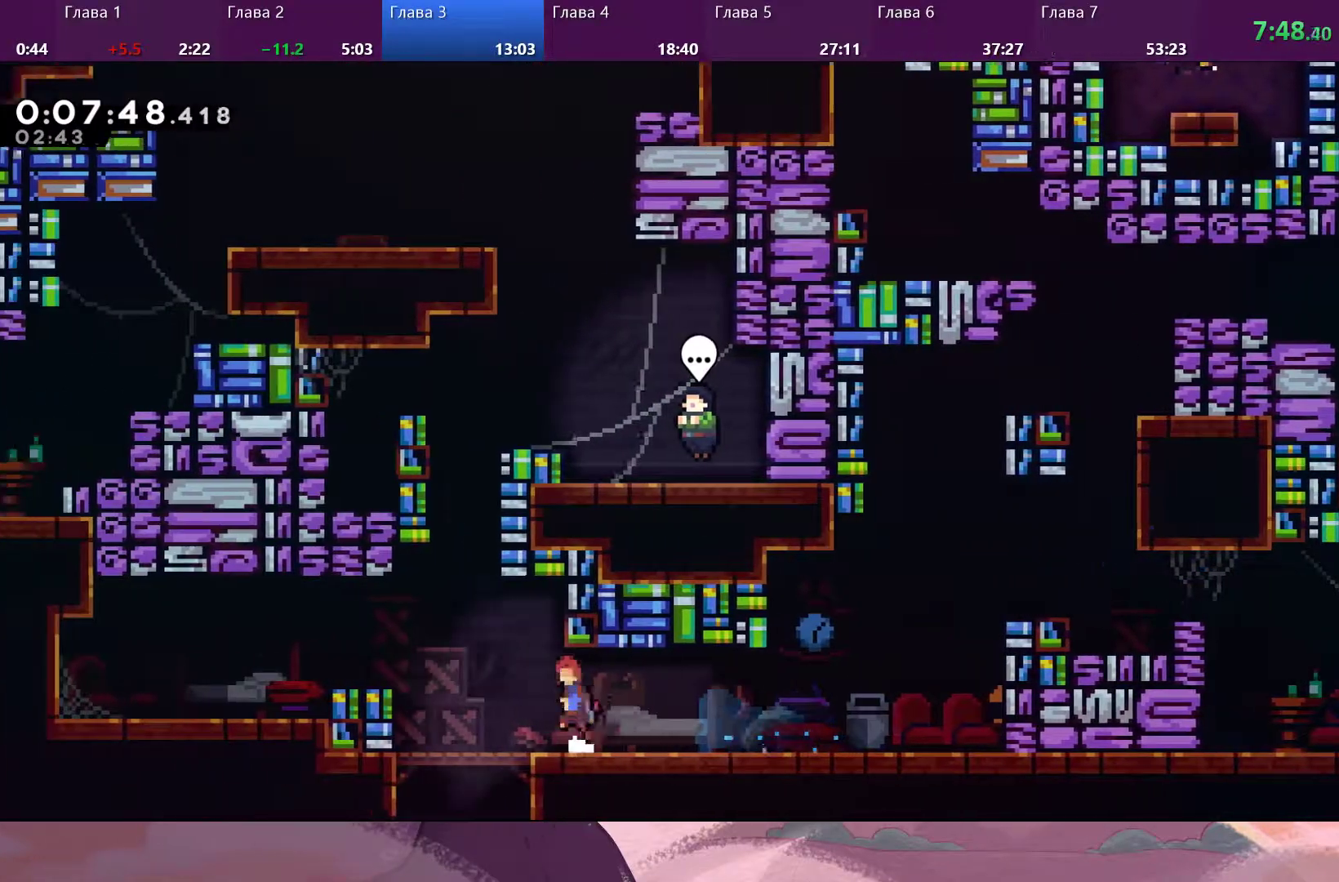
{"dt_ms": 500, "buttons": [], "left_stick": "up-right", "right_stick": "center", "events": [[33, "CROSS", "down"], [267, "CROSS", "up"], [333, "left_stick", "up"], [367, "SQUARE", "down"], [467, "SQUARE", "up"], [500, "left_stick", "up-right"]]}
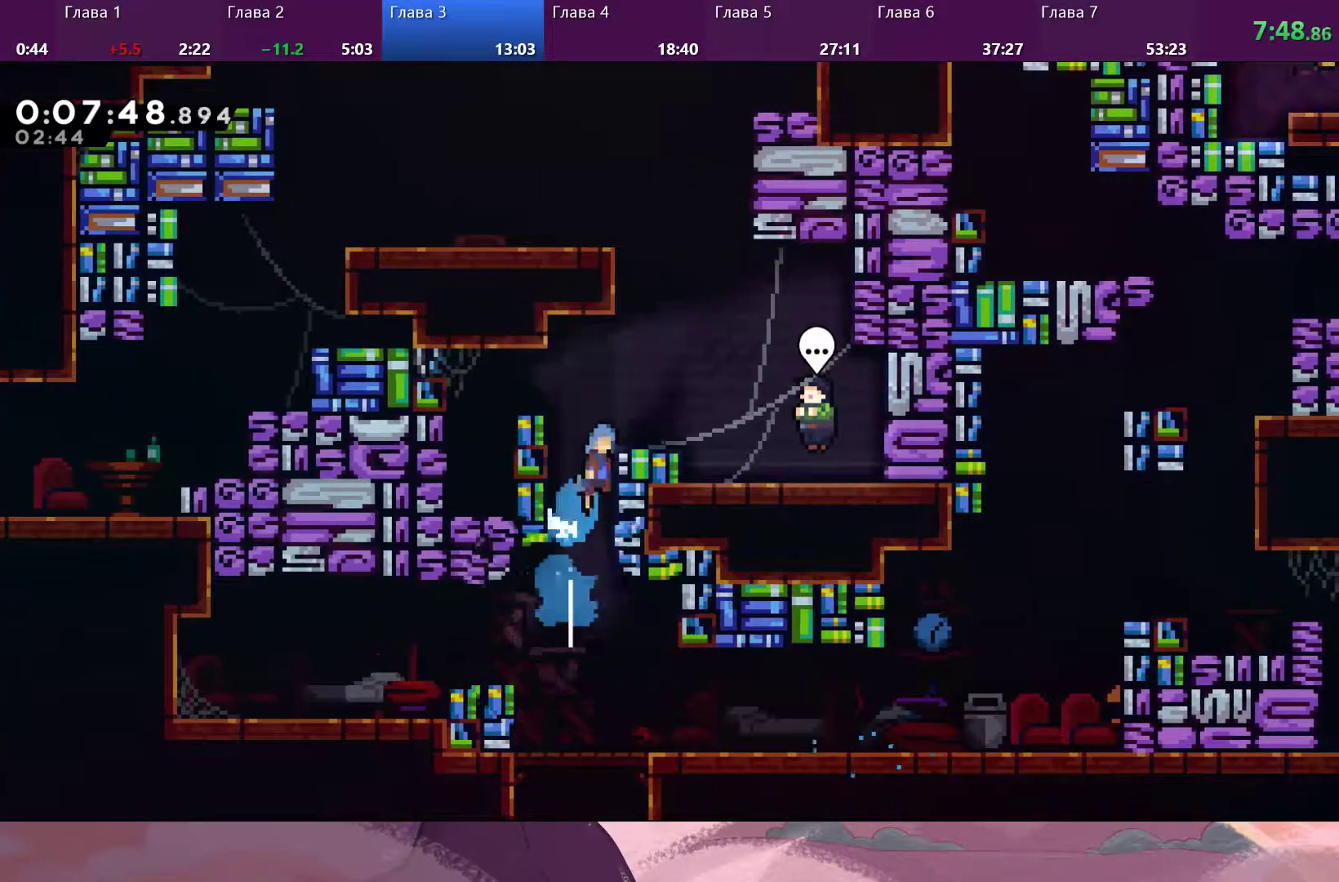
{"dt_ms": 500, "buttons": [], "left_stick": "right", "right_stick": "center", "events": [[33, "CROSS", "down"], [100, "left_stick", "right"], [200, "CROSS", "up"]]}
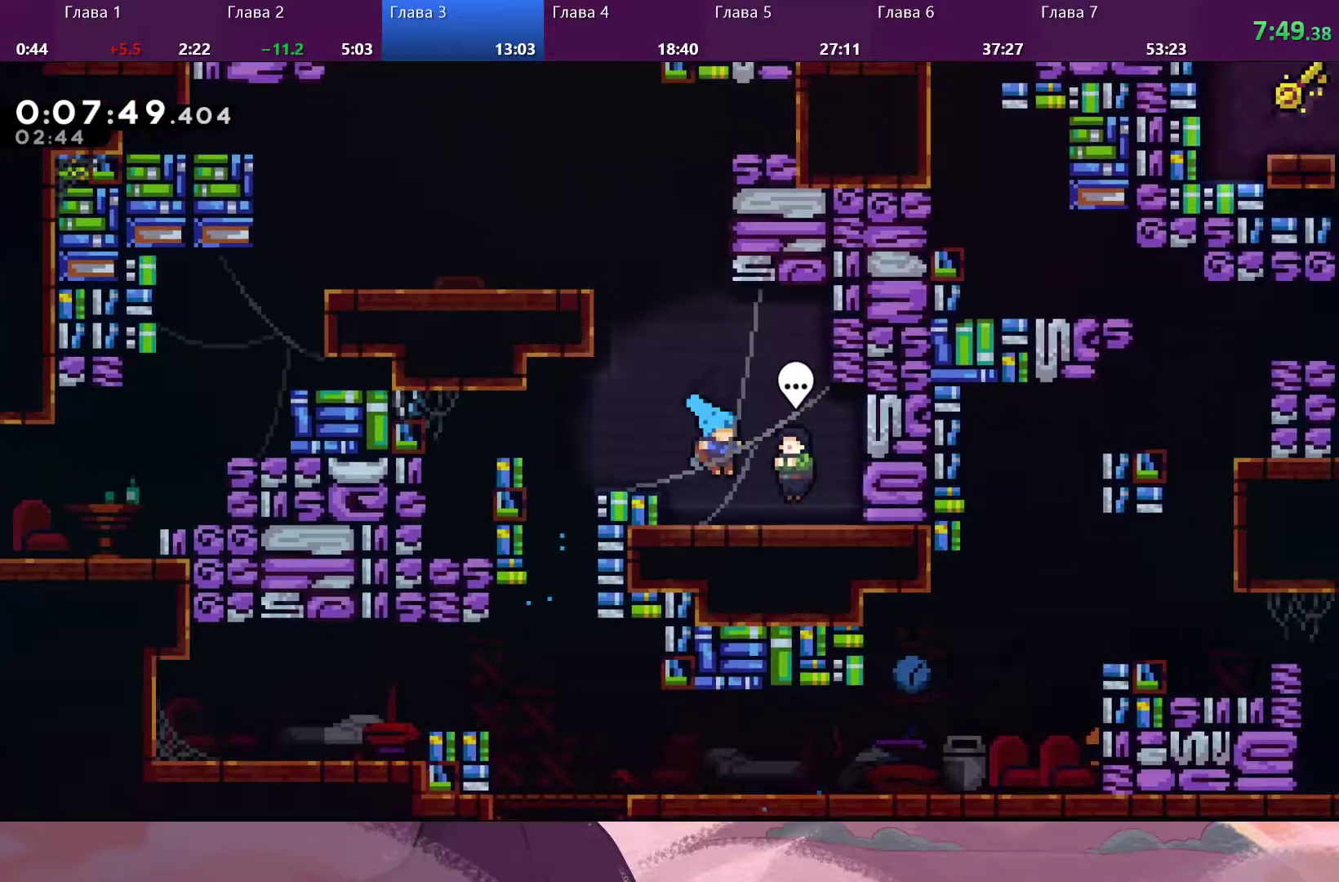
{"dt_ms": 500, "buttons": [], "left_stick": "center", "right_stick": "center", "events": [[67, "left_stick", "down-right"], [200, "left_stick", "center"], [267, "CIRCLE", "down"], [400, "CIRCLE", "up"]]}